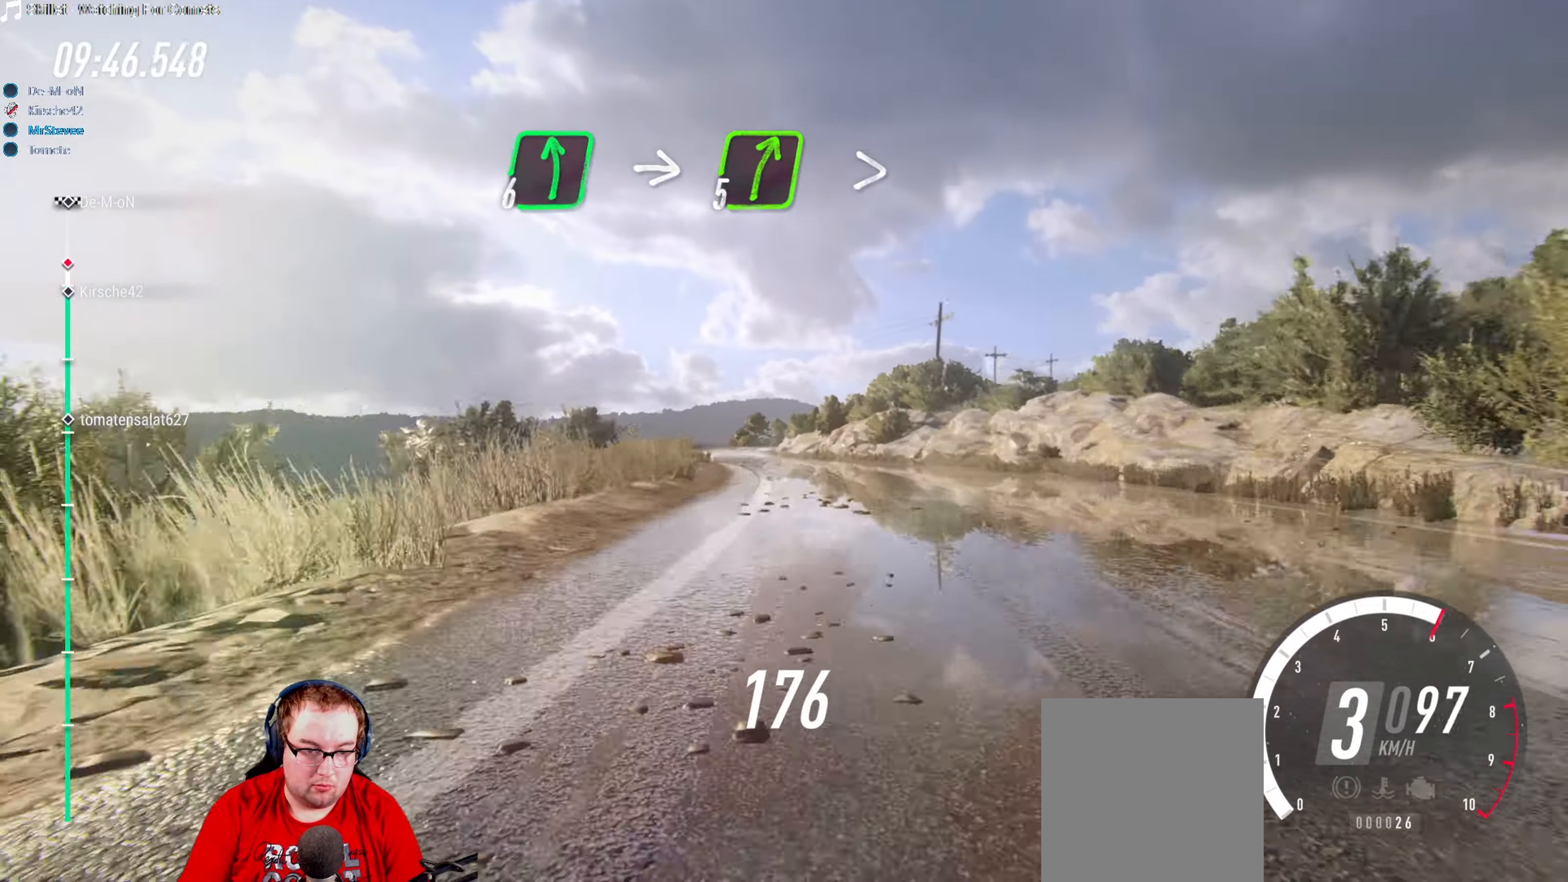
Gameplay with a controller (Xbox layout); each line is a JSON object with the inputs held at the frame after it. "events" lists button and stick changes between this image and that frame as [ms after this image, input, new state], when the widget could be followed in between. Not read: L3 R3.
{"buttons": ["R2"], "left_stick": "center", "right_stick": "center", "events": [[167, "R2", "down"], [300, "left_stick", "center"]]}
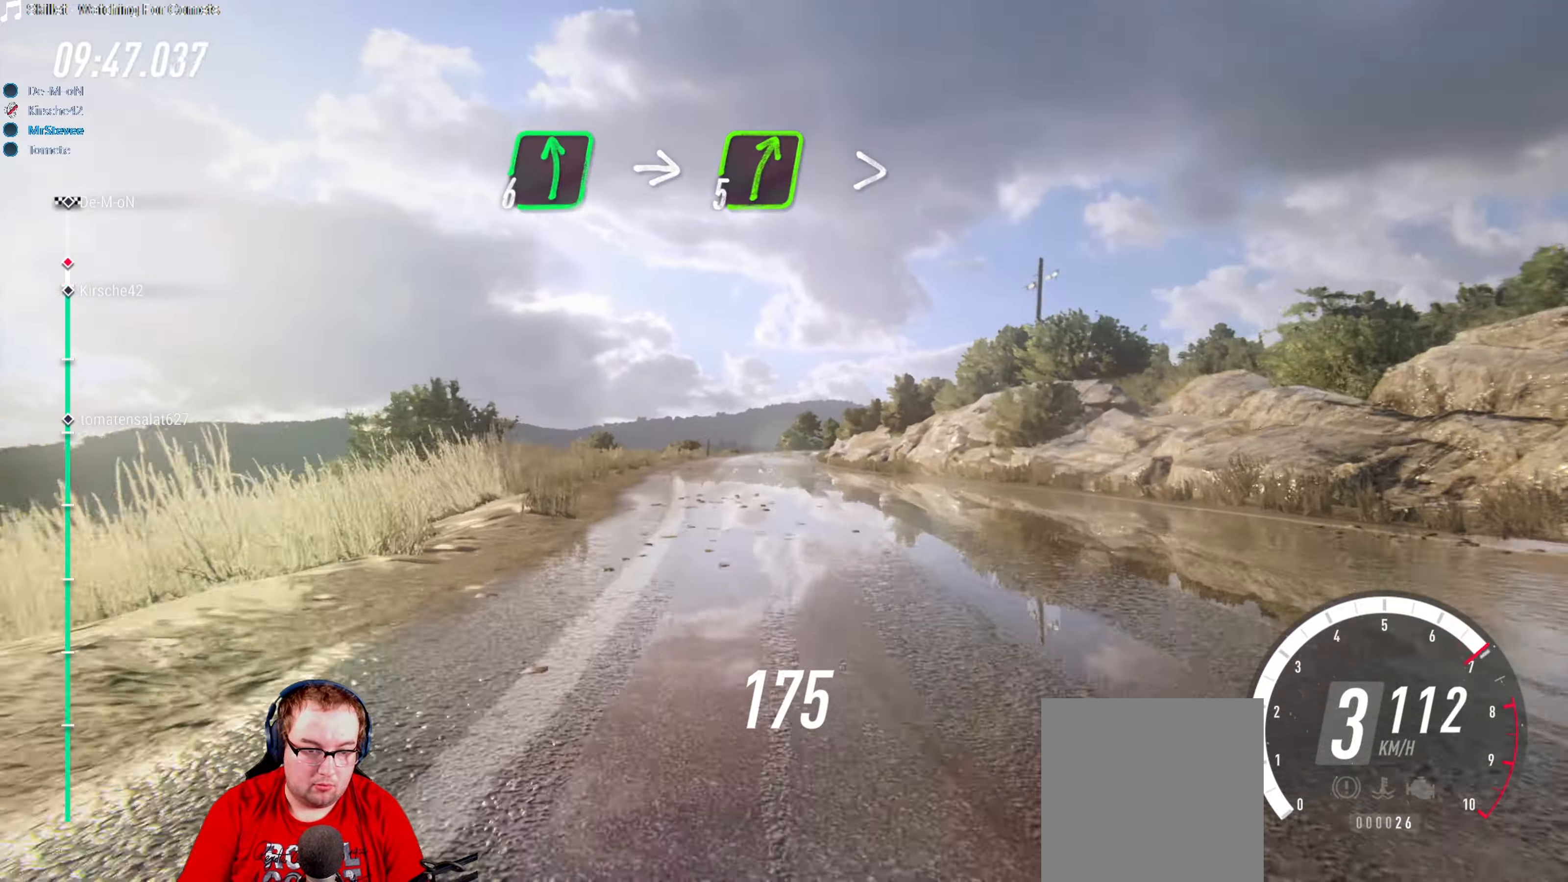
{"buttons": [], "left_stick": "center", "right_stick": "center", "events": [[17, "left_stick", "down-left"], [167, "left_stick", "center"], [483, "R2", "up"]]}
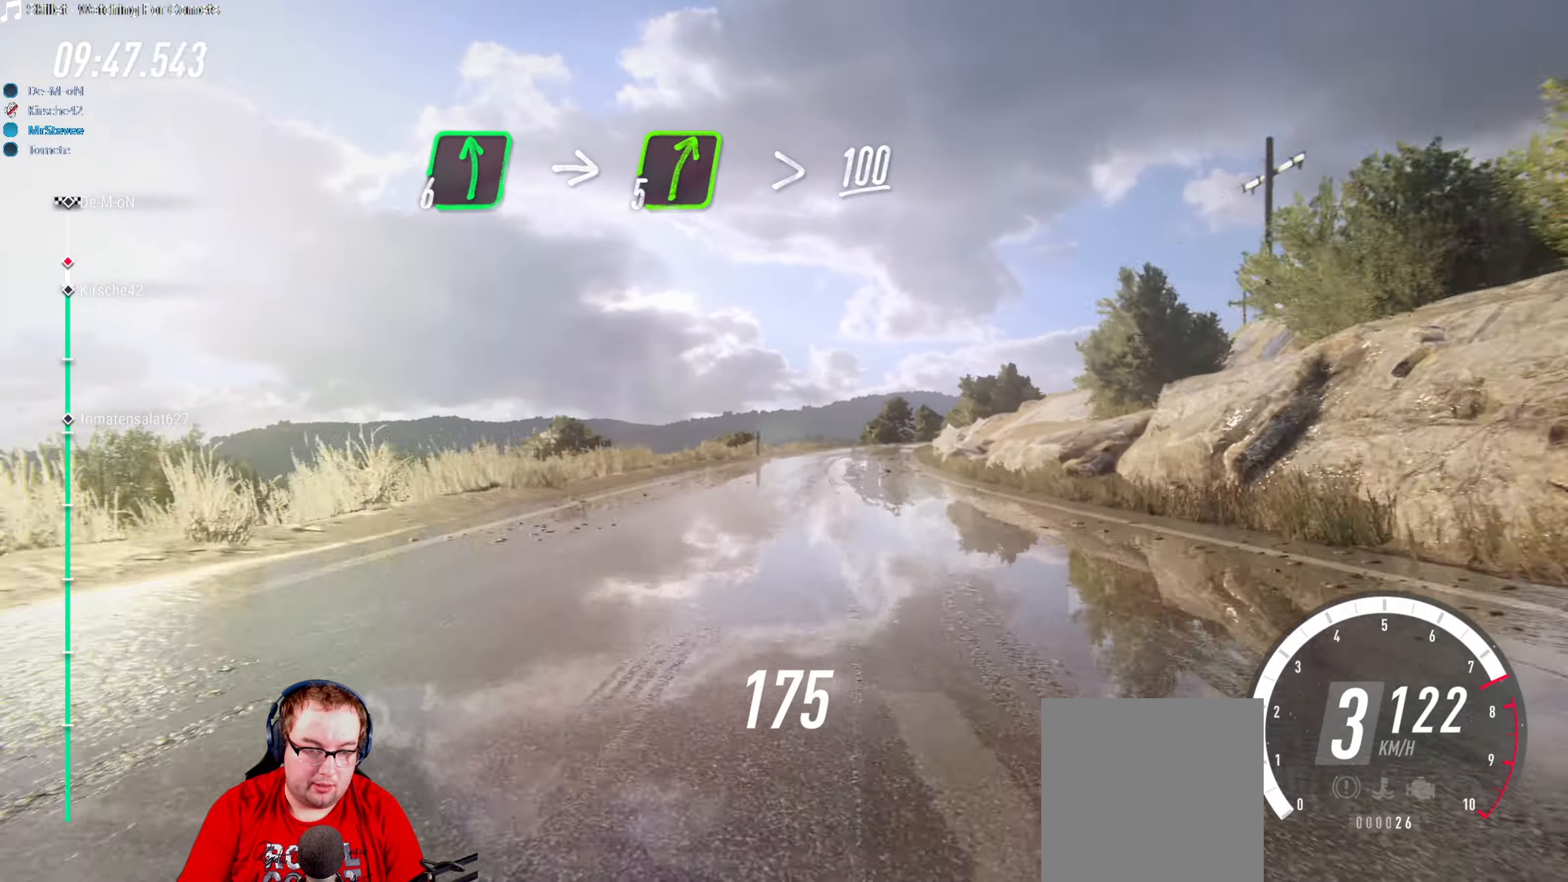
{"buttons": [], "left_stick": "right", "right_stick": "center", "events": [[83, "left_stick", "right"], [117, "L2", "down"], [350, "L2", "up"], [367, "left_stick", "center"], [467, "left_stick", "right"]]}
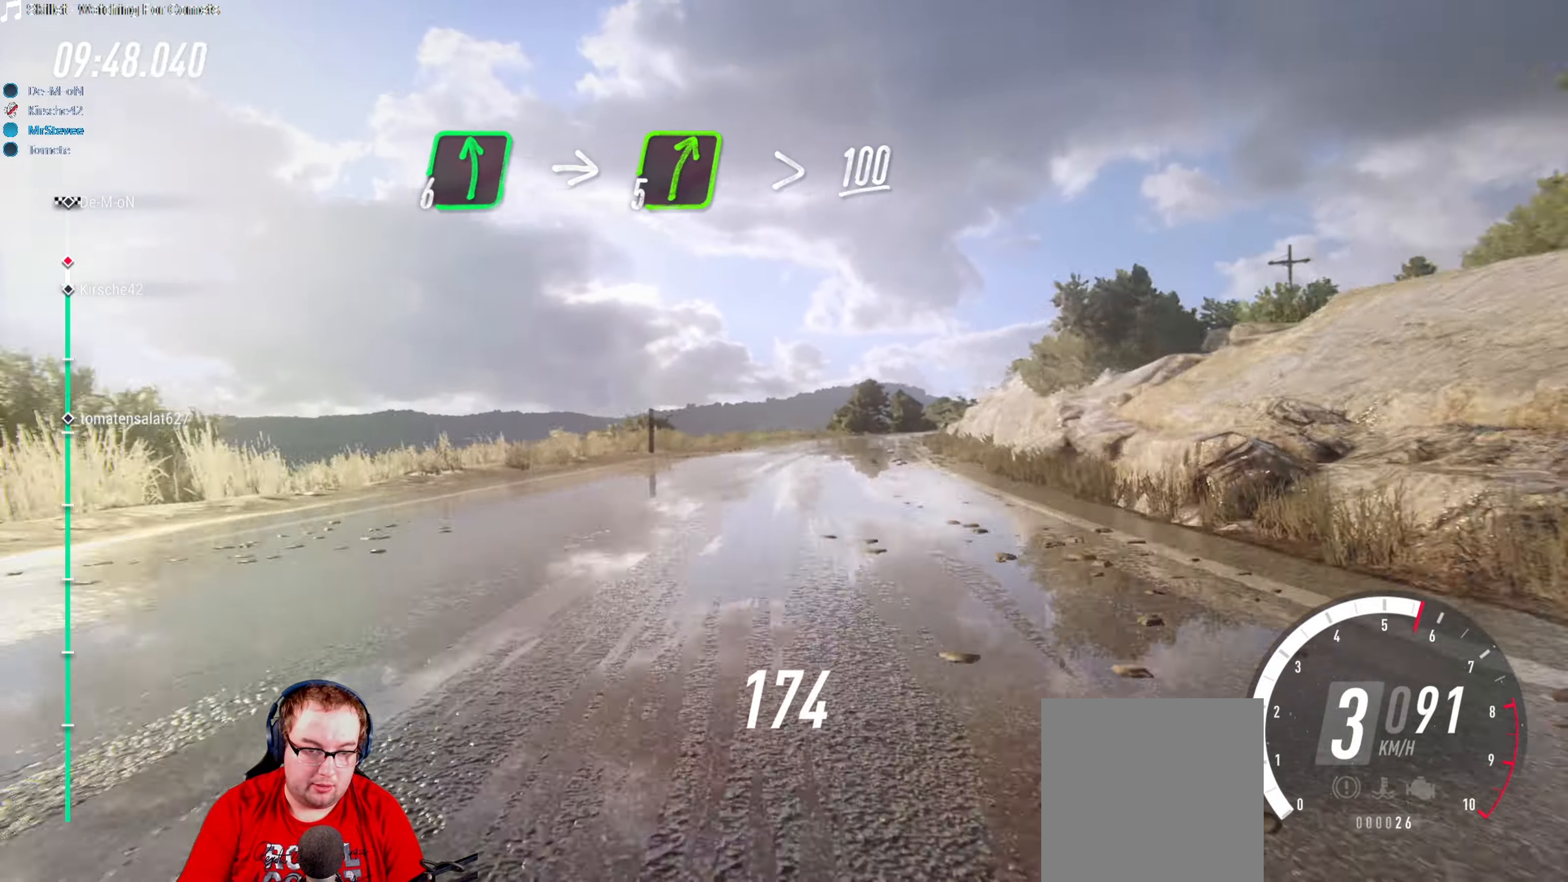
{"buttons": ["R2"], "left_stick": "right", "right_stick": "center", "events": [[67, "R2", "down"], [100, "left_stick", "center"], [500, "left_stick", "right"]]}
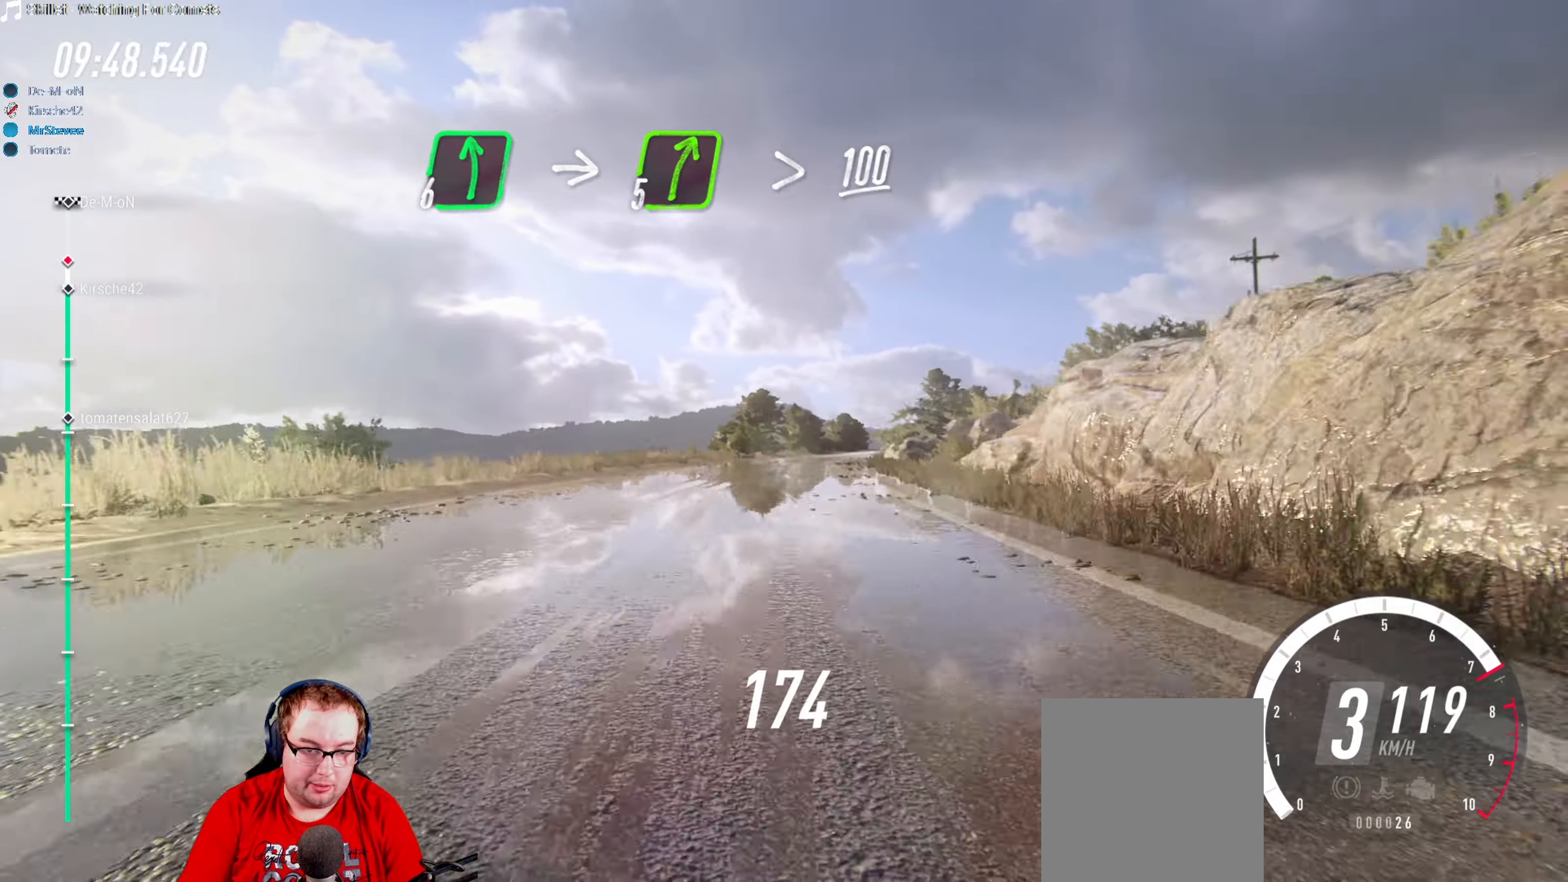
{"buttons": ["R2"], "left_stick": "center", "right_stick": "center", "events": [[133, "R2", "up"], [267, "left_stick", "center"], [383, "left_stick", "right"], [450, "R2", "down"], [467, "left_stick", "center"]]}
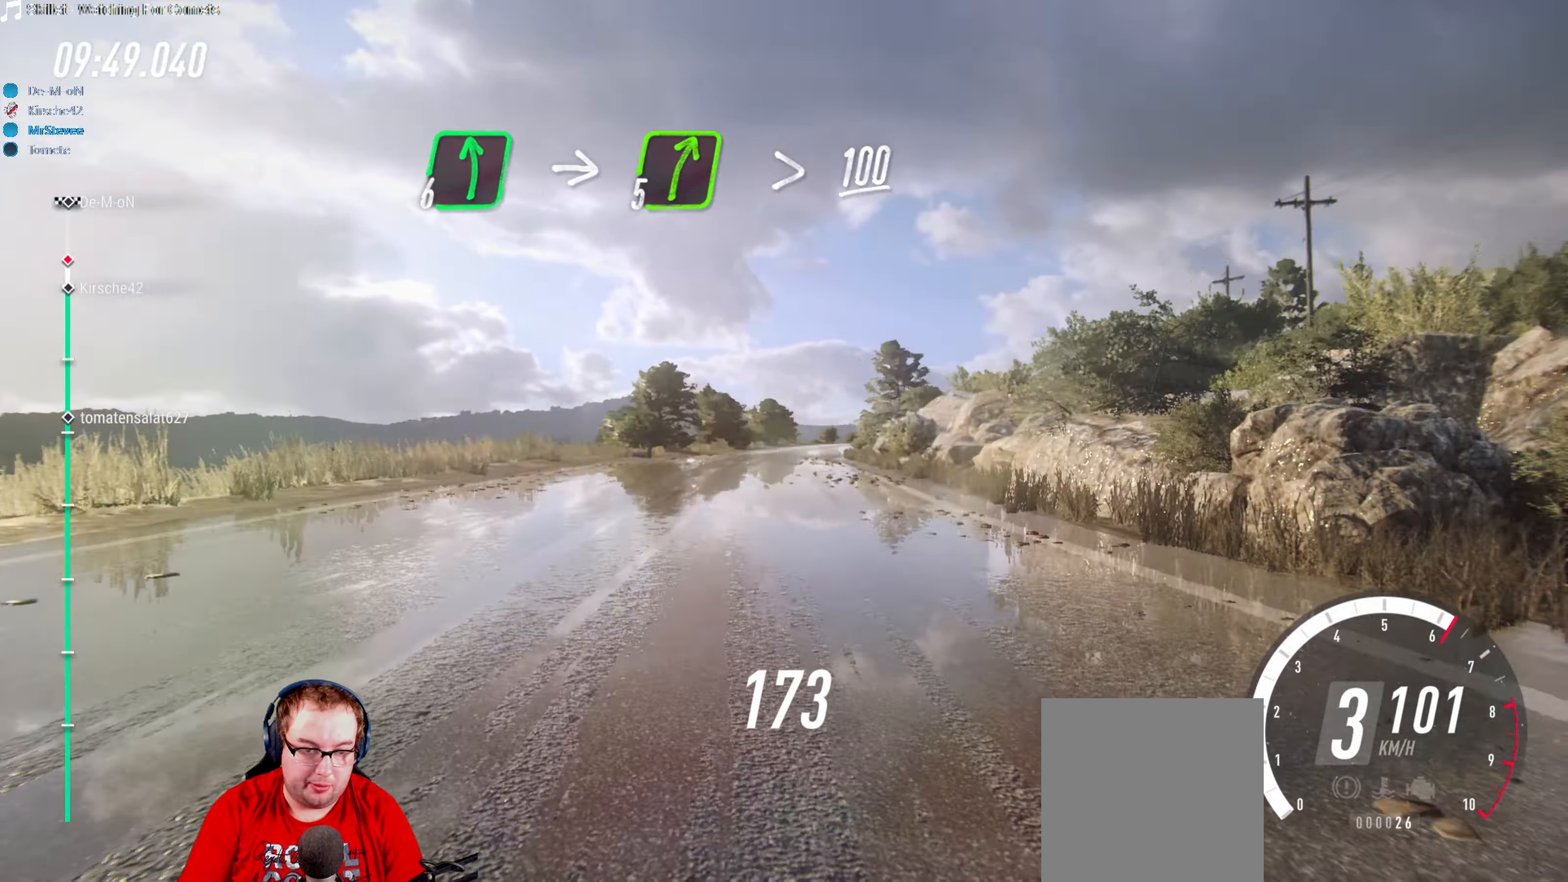
{"buttons": ["R2"], "left_stick": "right", "right_stick": "center", "events": [[67, "left_stick", "down-left"], [183, "left_stick", "center"], [350, "left_stick", "right"]]}
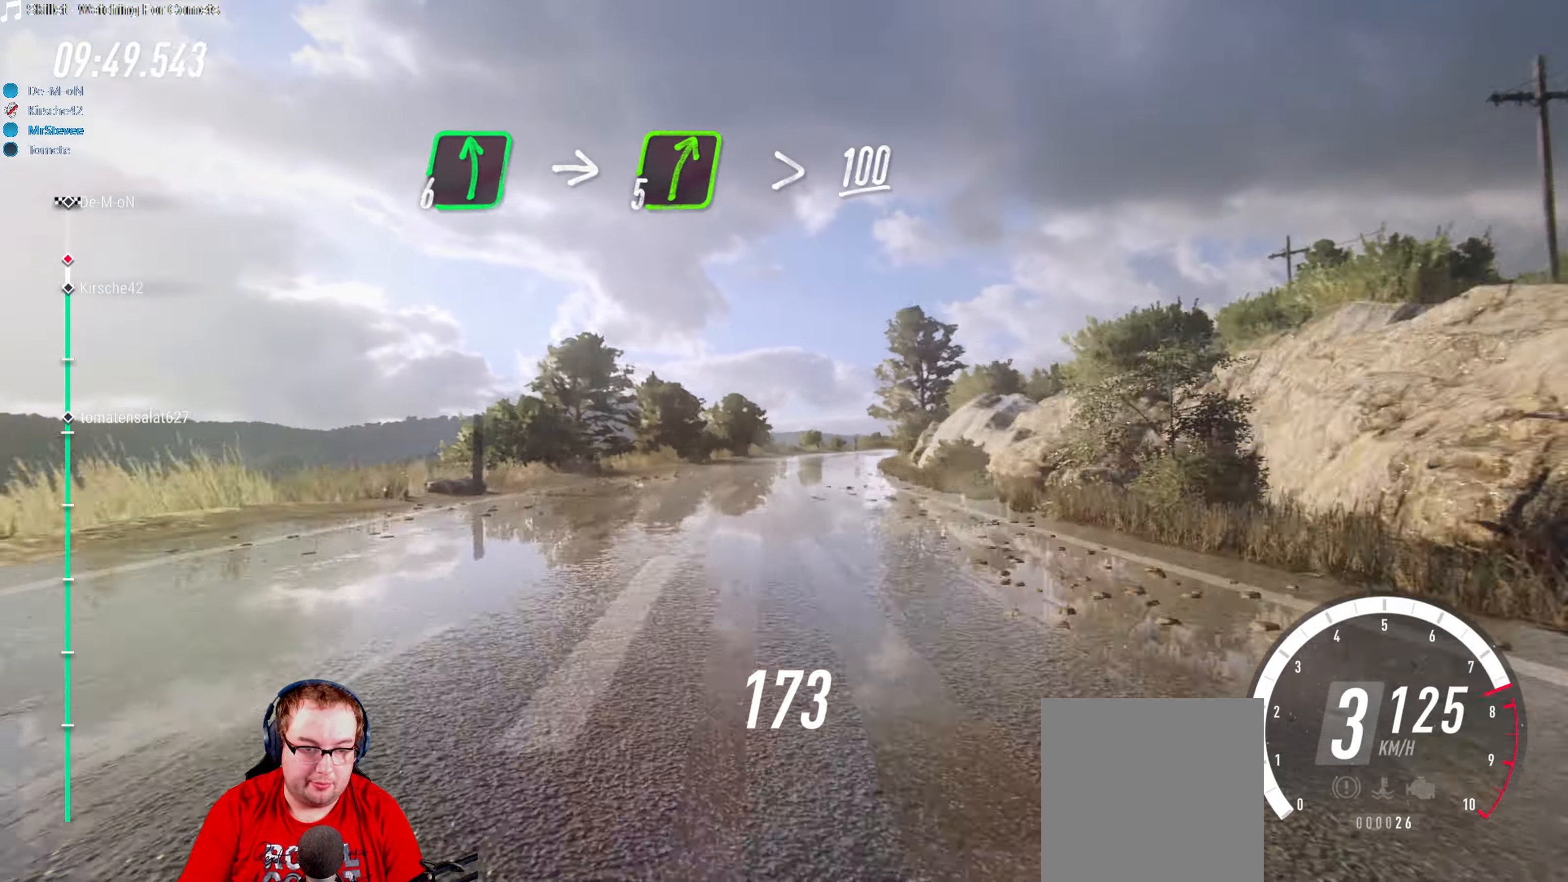
{"buttons": [], "left_stick": "right", "right_stick": "center", "events": [[67, "R2", "up"], [83, "L2", "down"], [267, "L2", "up"], [300, "left_stick", "center"], [450, "left_stick", "right"]]}
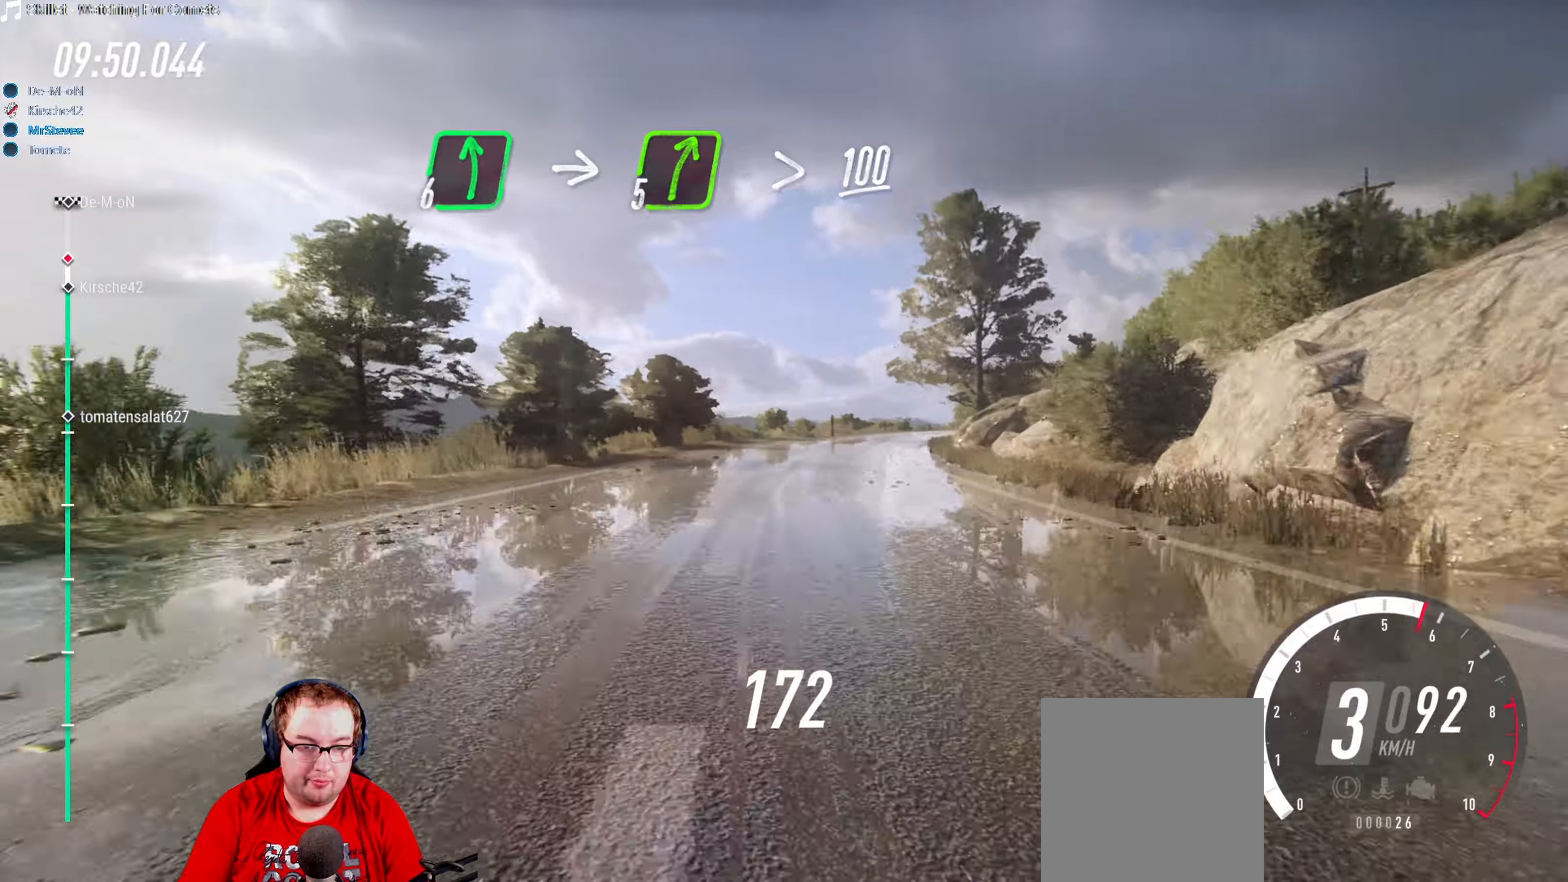
{"buttons": ["R2"], "left_stick": "right", "right_stick": "center", "events": [[84, "R2", "down"], [150, "left_stick", "center"], [317, "left_stick", "down-left"], [367, "left_stick", "center"], [500, "left_stick", "right"]]}
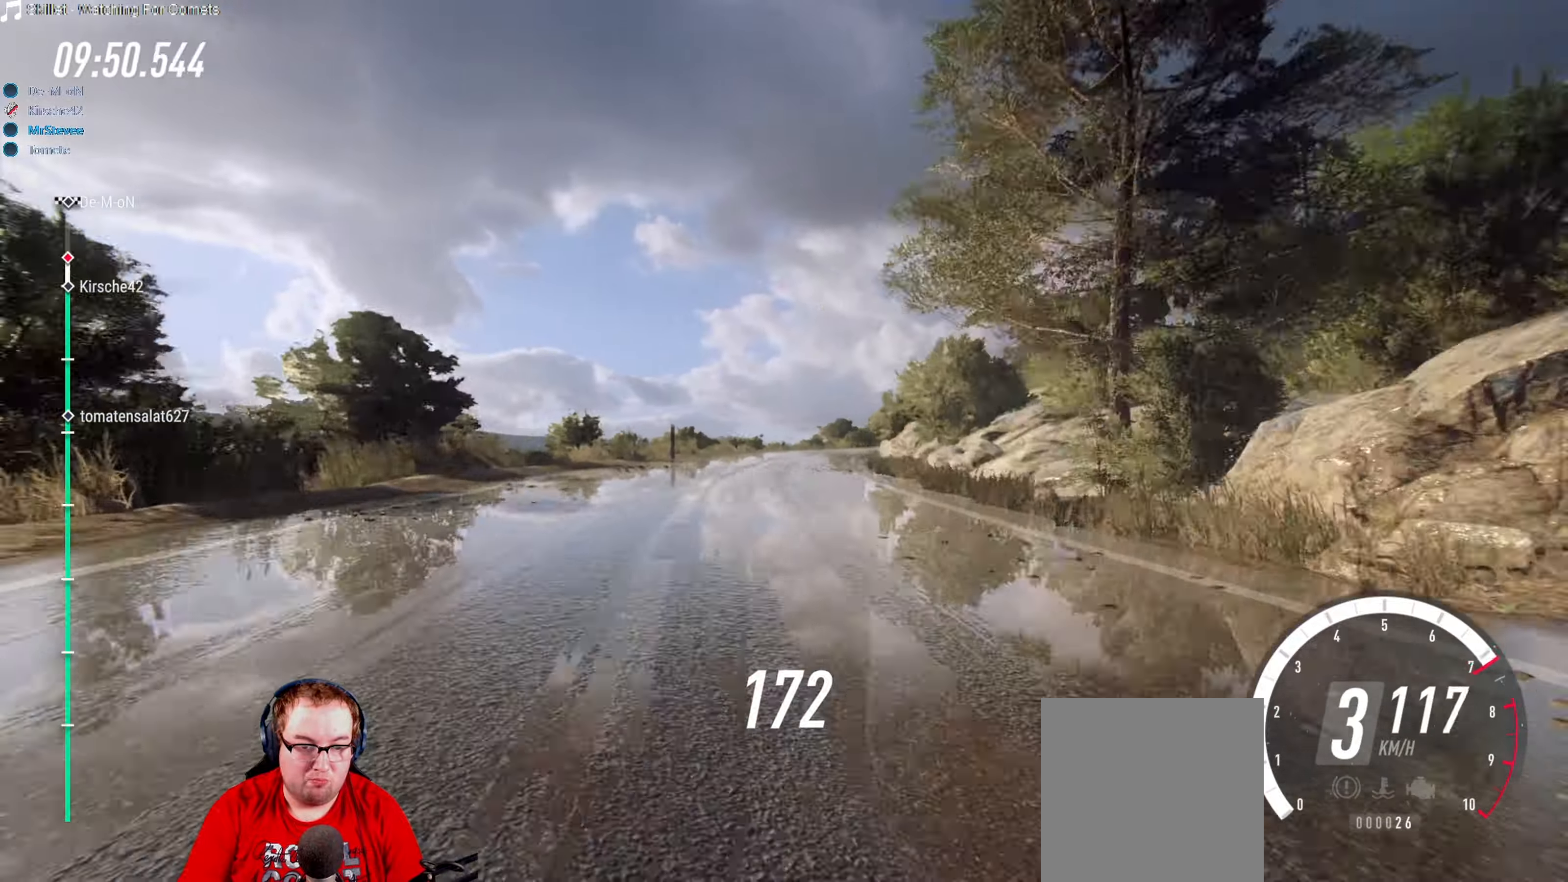
{"buttons": ["R2"], "left_stick": "center", "right_stick": "center", "events": [[350, "left_stick", "center"]]}
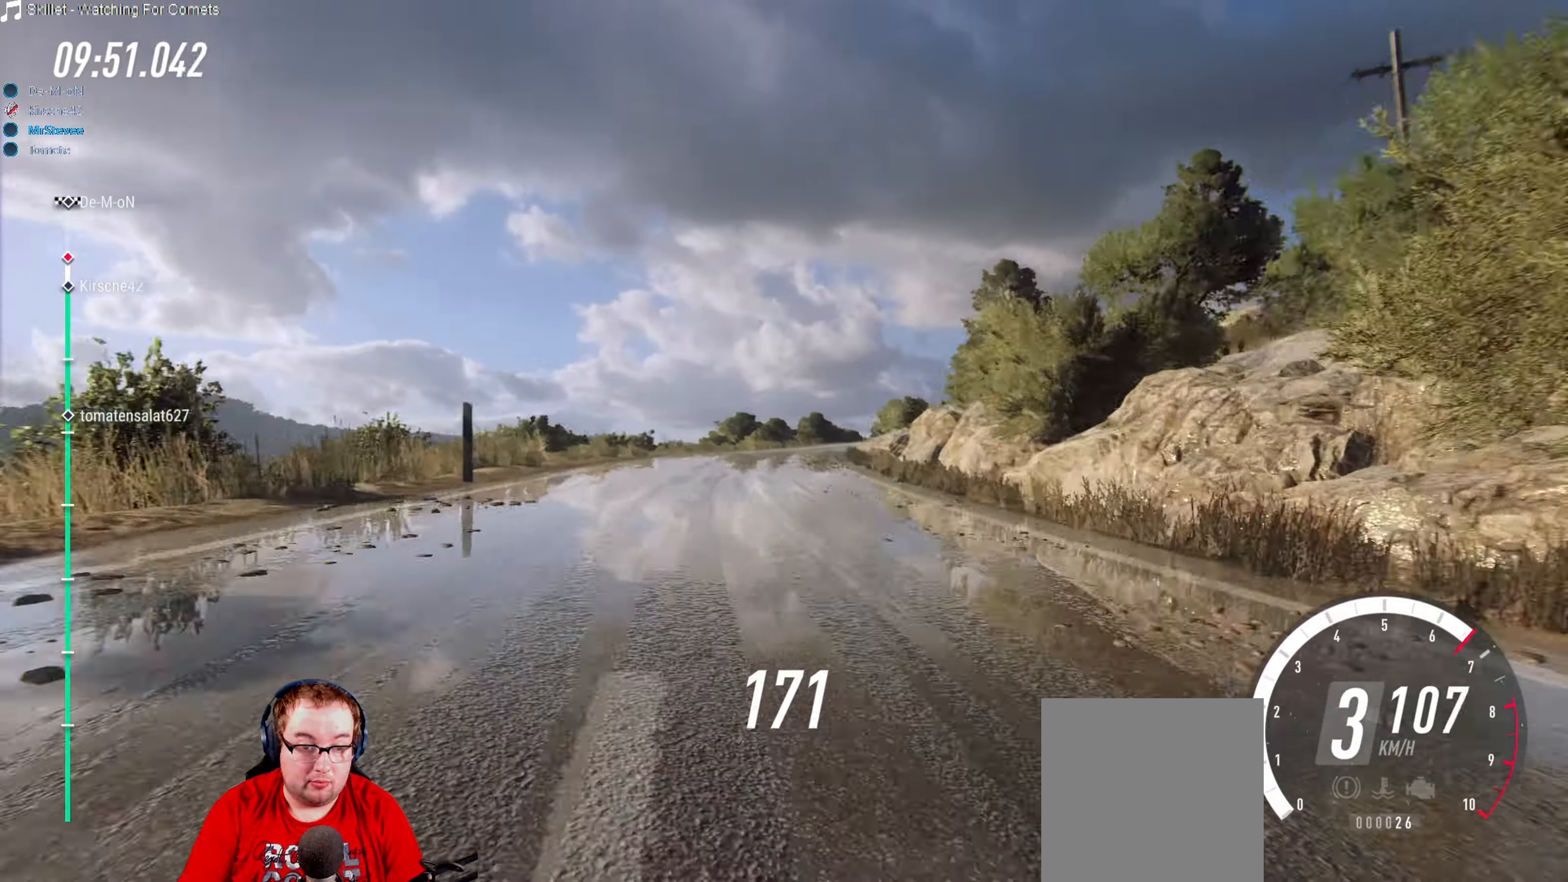
{"buttons": ["R2"], "left_stick": "center", "right_stick": "center", "events": [[117, "left_stick", "right"], [217, "left_stick", "center"]]}
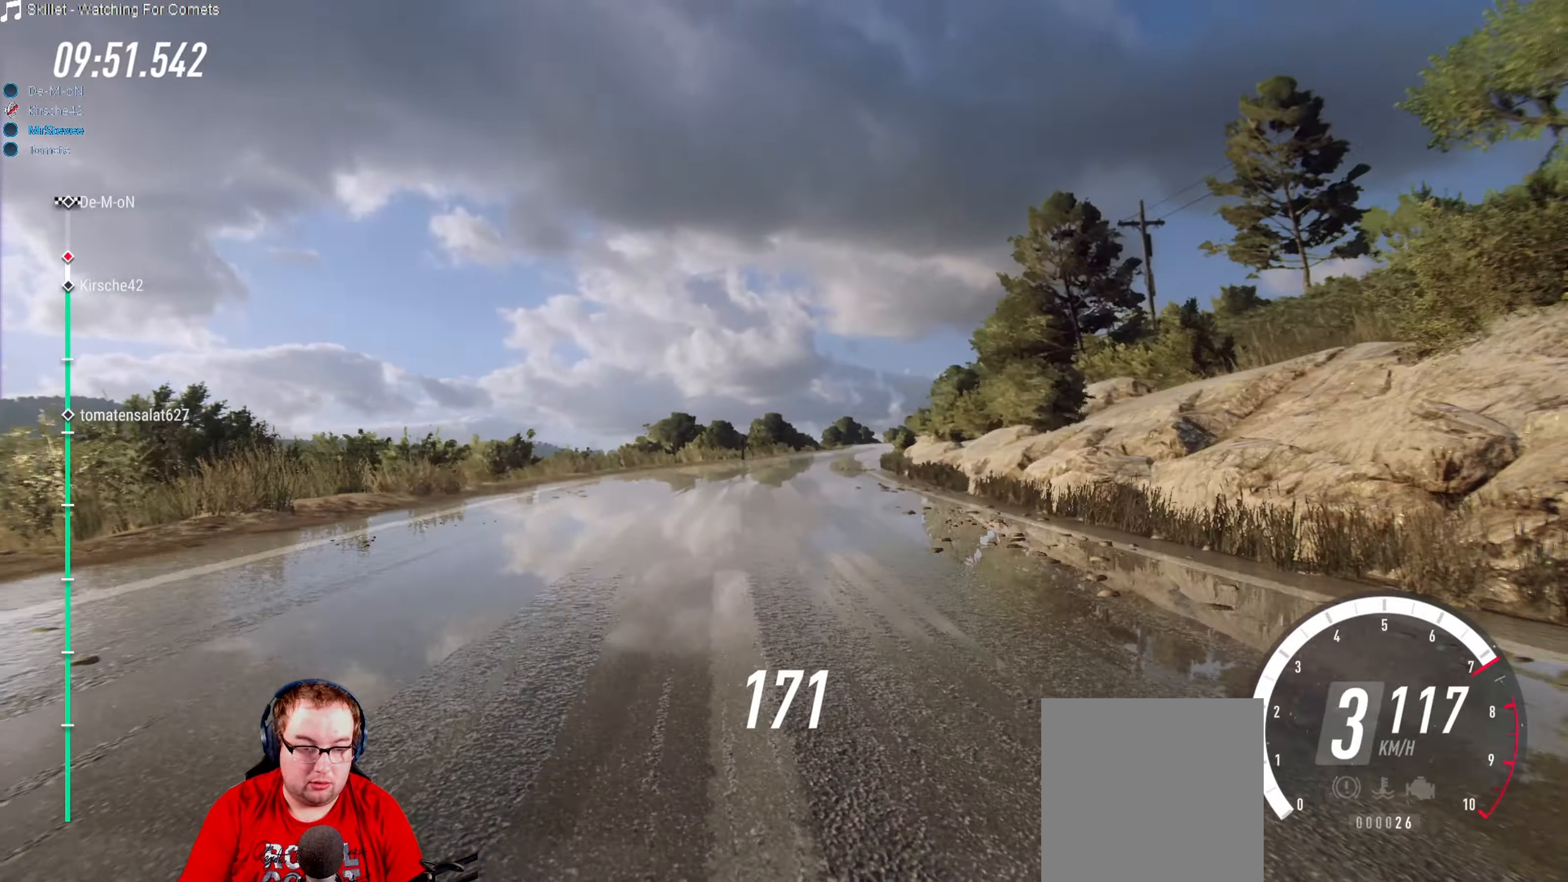
{"buttons": ["R2"], "left_stick": "center", "right_stick": "center", "events": [[17, "left_stick", "right"], [167, "R2", "up"], [450, "R2", "down"], [450, "left_stick", "center"]]}
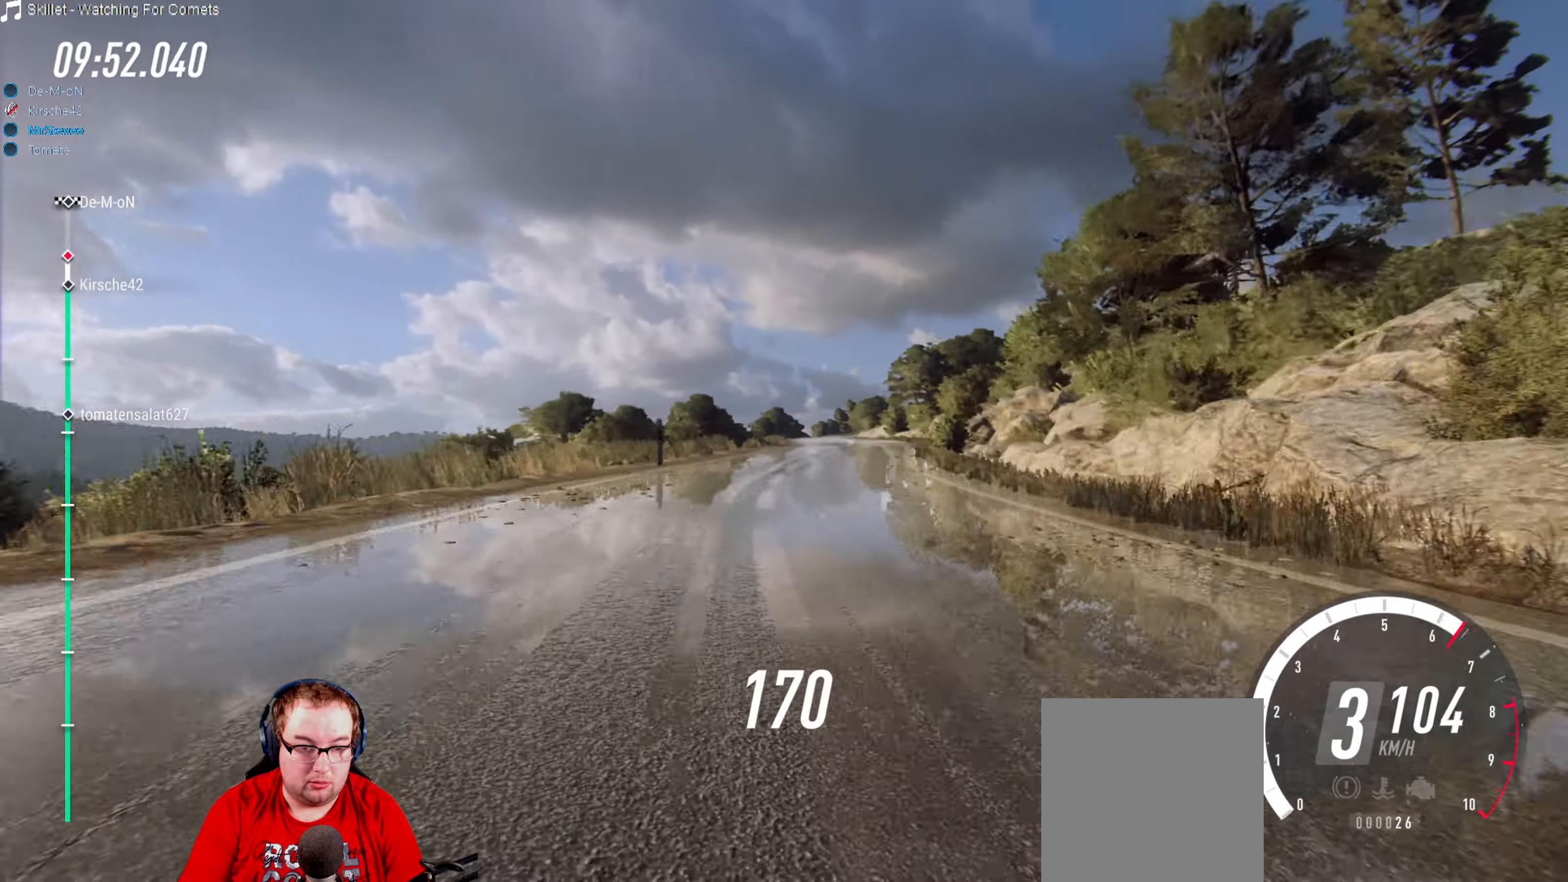
{"buttons": ["R2"], "left_stick": "center", "right_stick": "center", "events": [[100, "left_stick", "down-left"], [267, "left_stick", "center"]]}
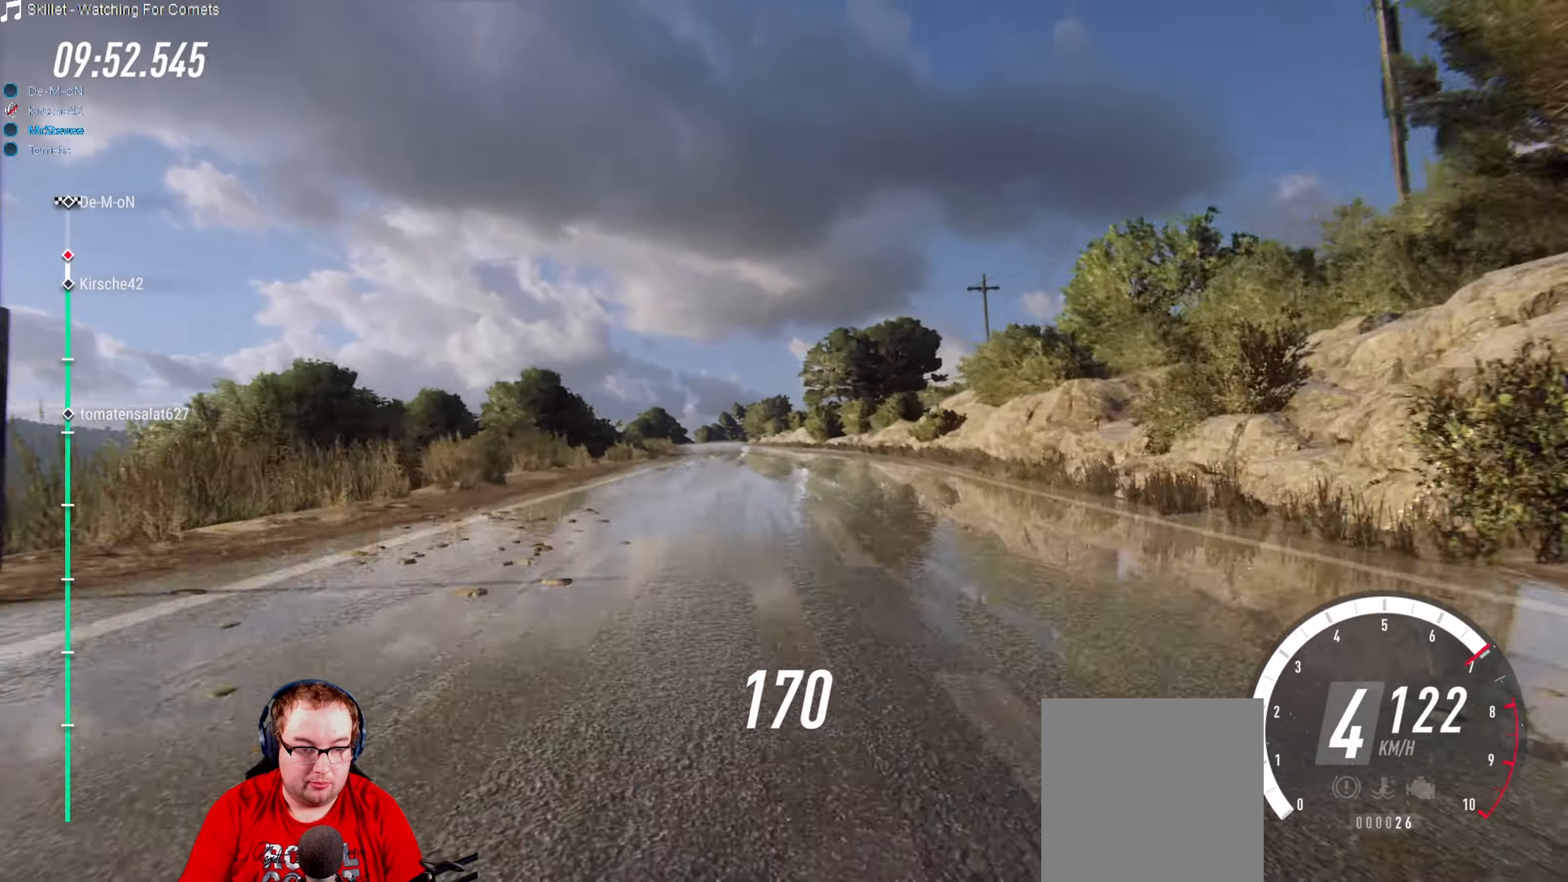
{"buttons": ["R2"], "left_stick": "center", "right_stick": "center", "events": []}
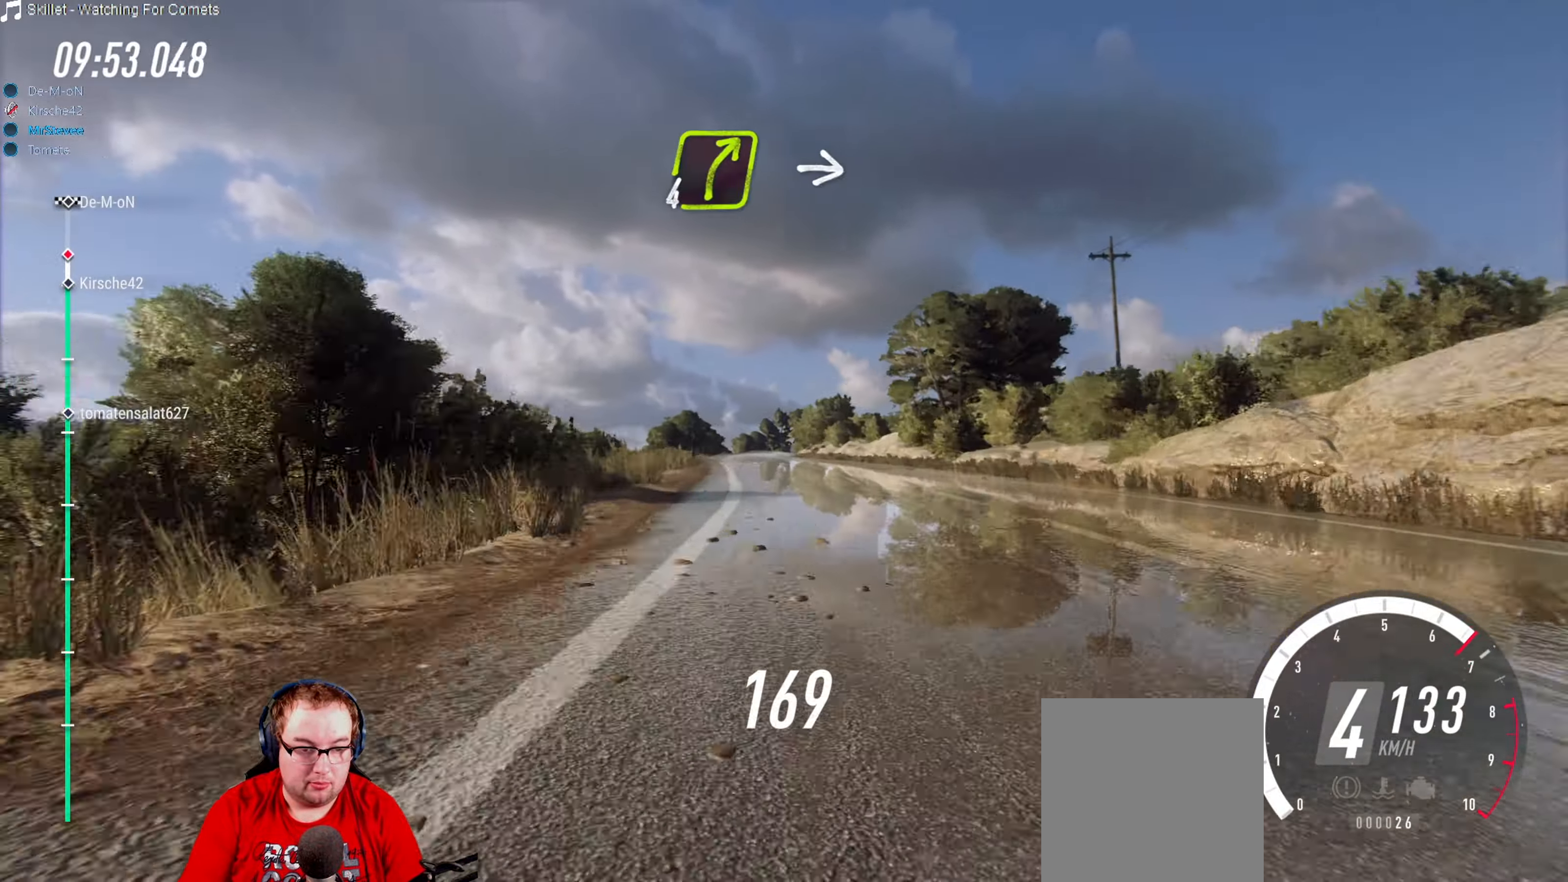
{"buttons": [], "left_stick": "right", "right_stick": "center", "events": [[117, "left_stick", "down-left"], [150, "R2", "up"], [317, "left_stick", "center"], [484, "left_stick", "right"]]}
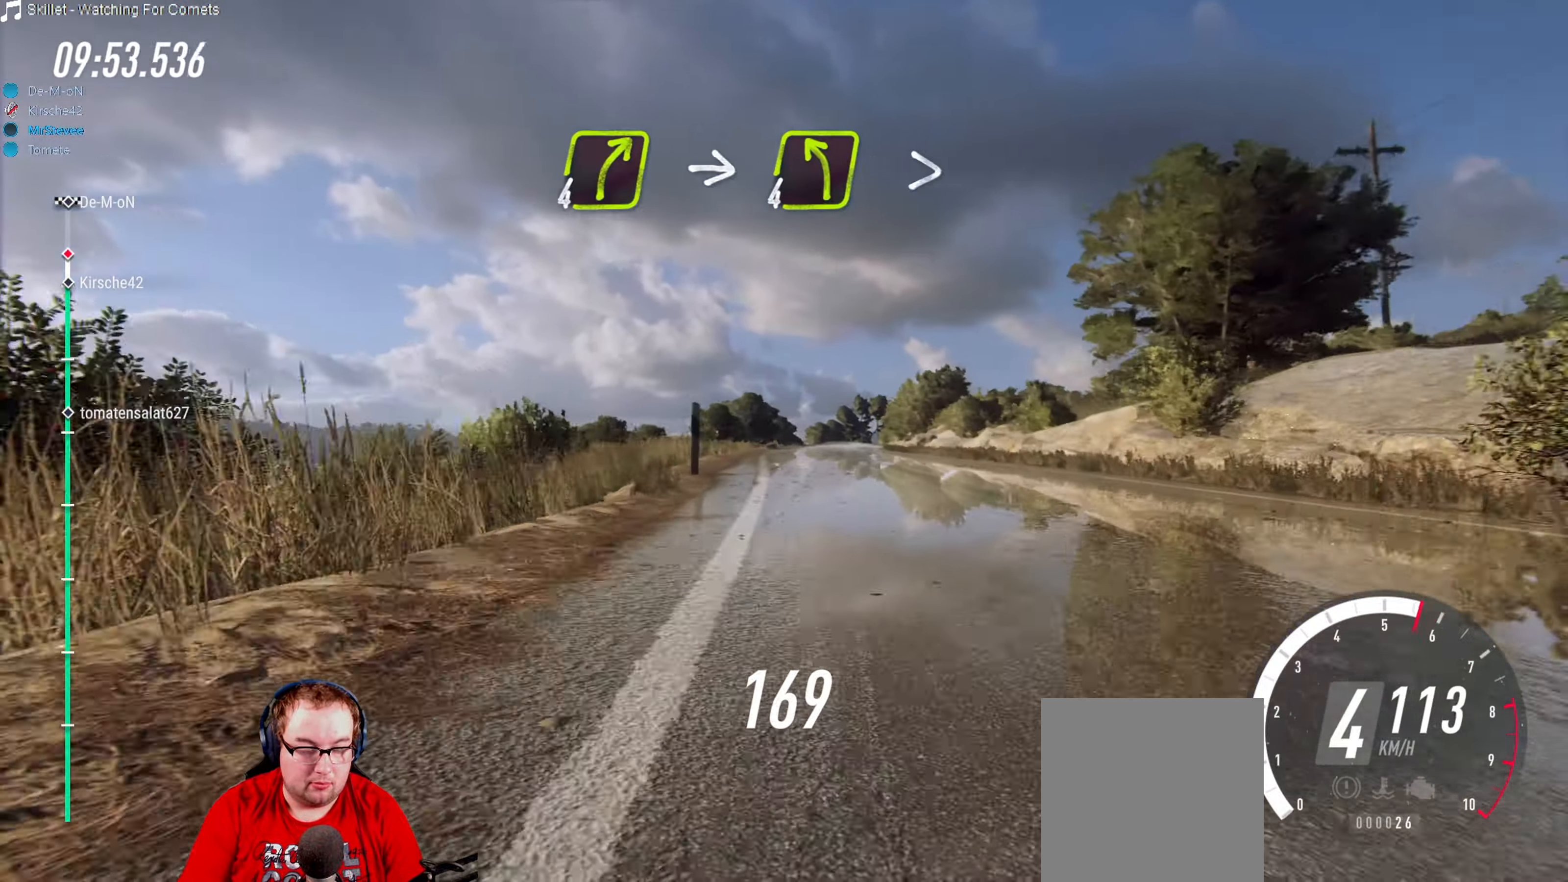
{"buttons": ["R2"], "left_stick": "down-left", "right_stick": "center", "events": [[267, "left_stick", "center"], [317, "R2", "down"], [417, "left_stick", "down-left"]]}
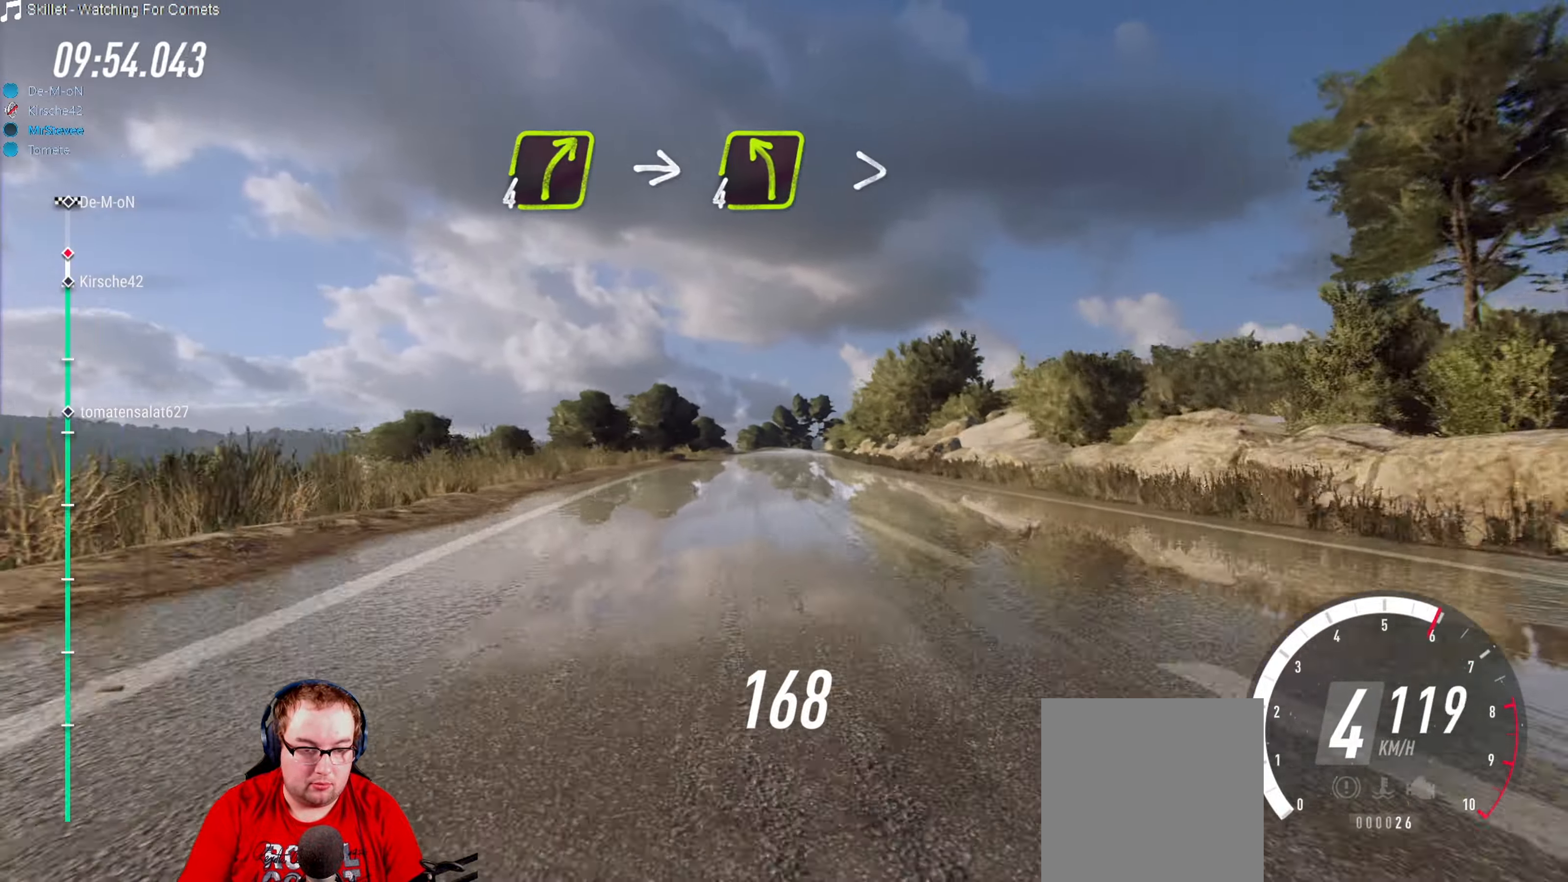
{"buttons": ["R2"], "left_stick": "center", "right_stick": "center", "events": [[117, "left_stick", "center"]]}
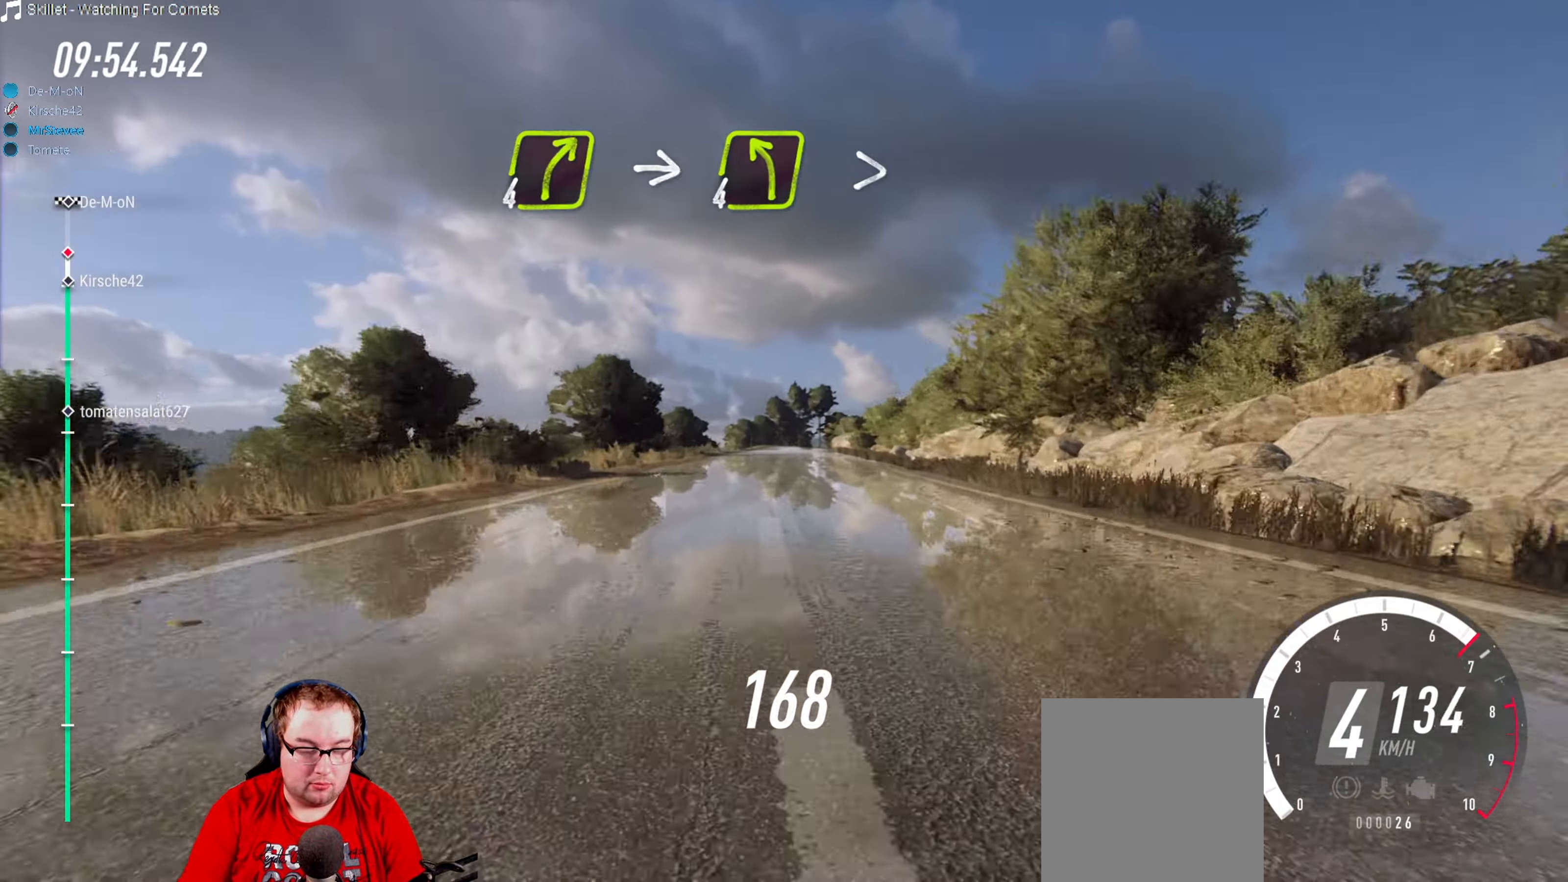
{"buttons": ["L2"], "left_stick": "center", "right_stick": "center", "events": [[333, "left_stick", "right"], [350, "L2", "down"], [350, "R2", "up"], [466, "left_stick", "center"]]}
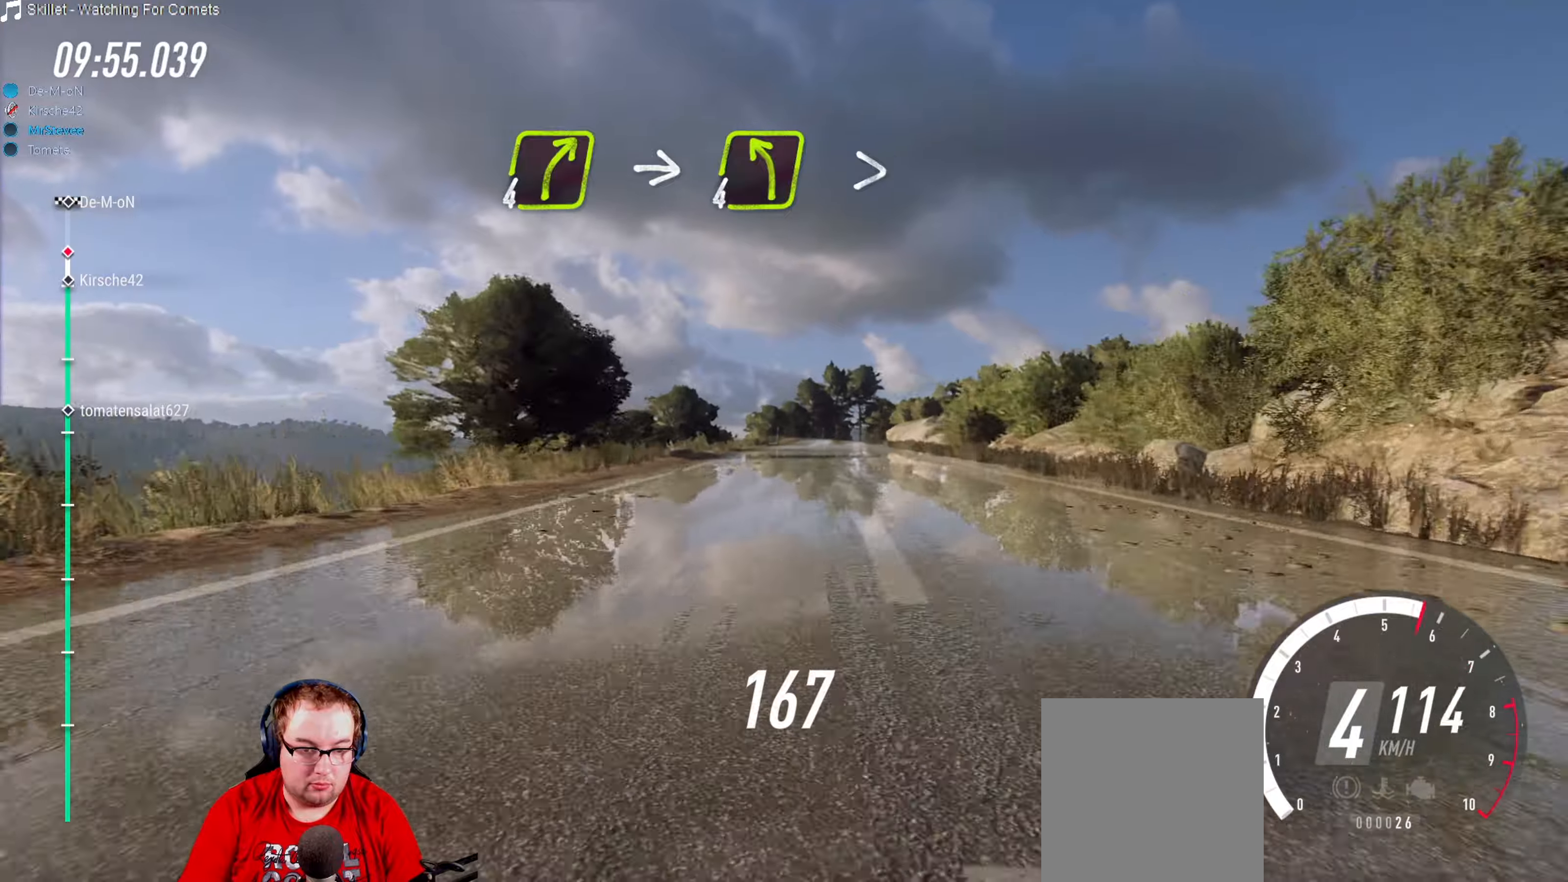
{"buttons": ["R2"], "left_stick": "center", "right_stick": "center", "events": [[33, "L2", "up"], [100, "left_stick", "right"], [200, "R2", "down"], [250, "left_stick", "center"]]}
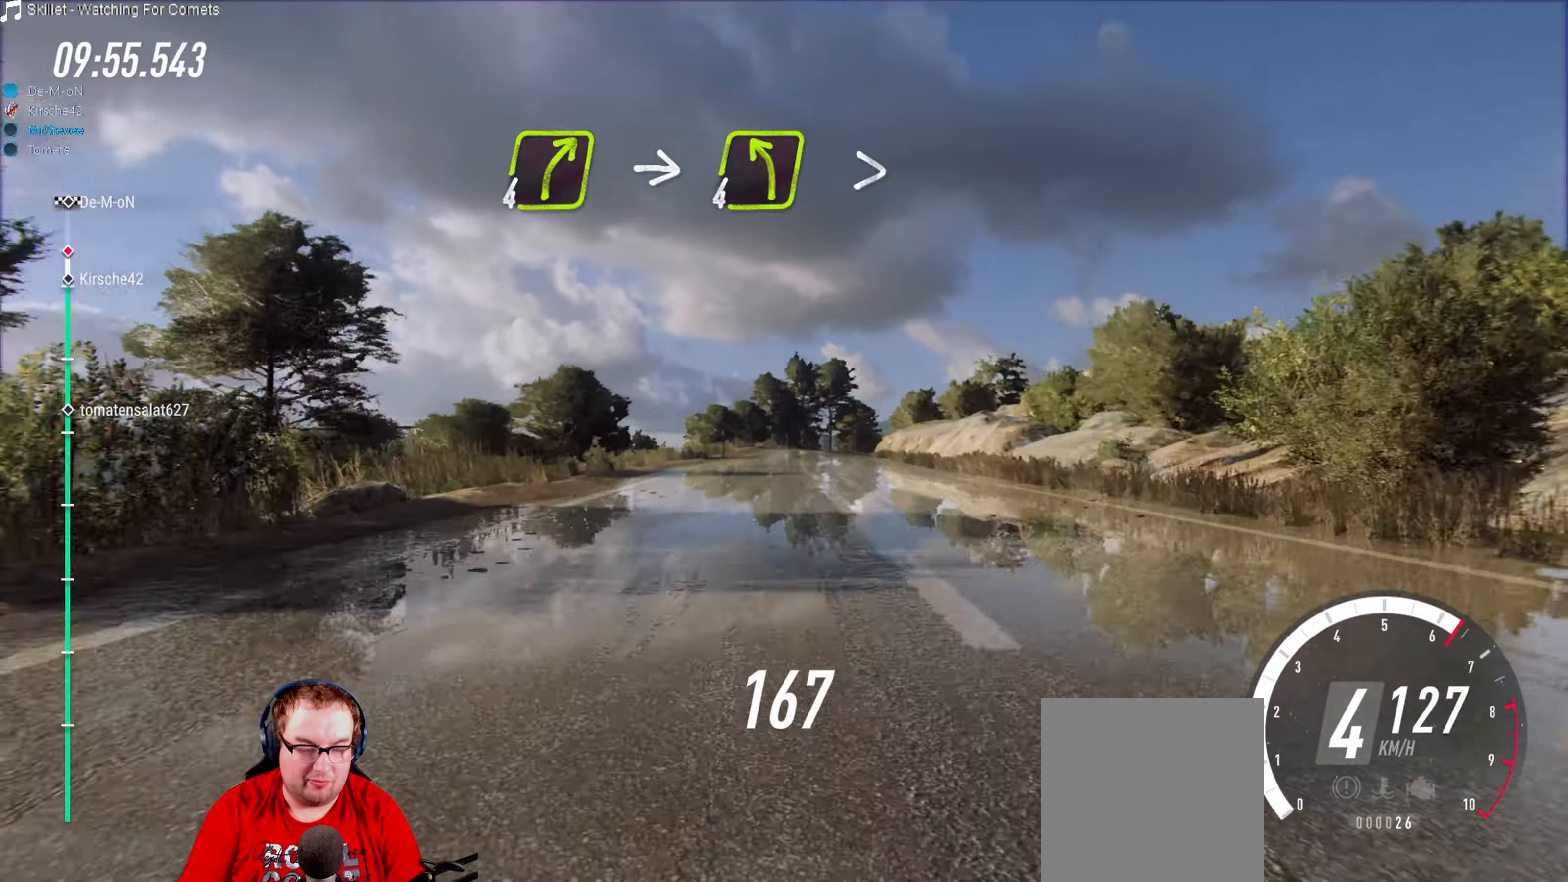
{"buttons": ["R2"], "left_stick": "right", "right_stick": "center", "events": [[150, "left_stick", "right"], [266, "left_stick", "center"], [400, "left_stick", "right"]]}
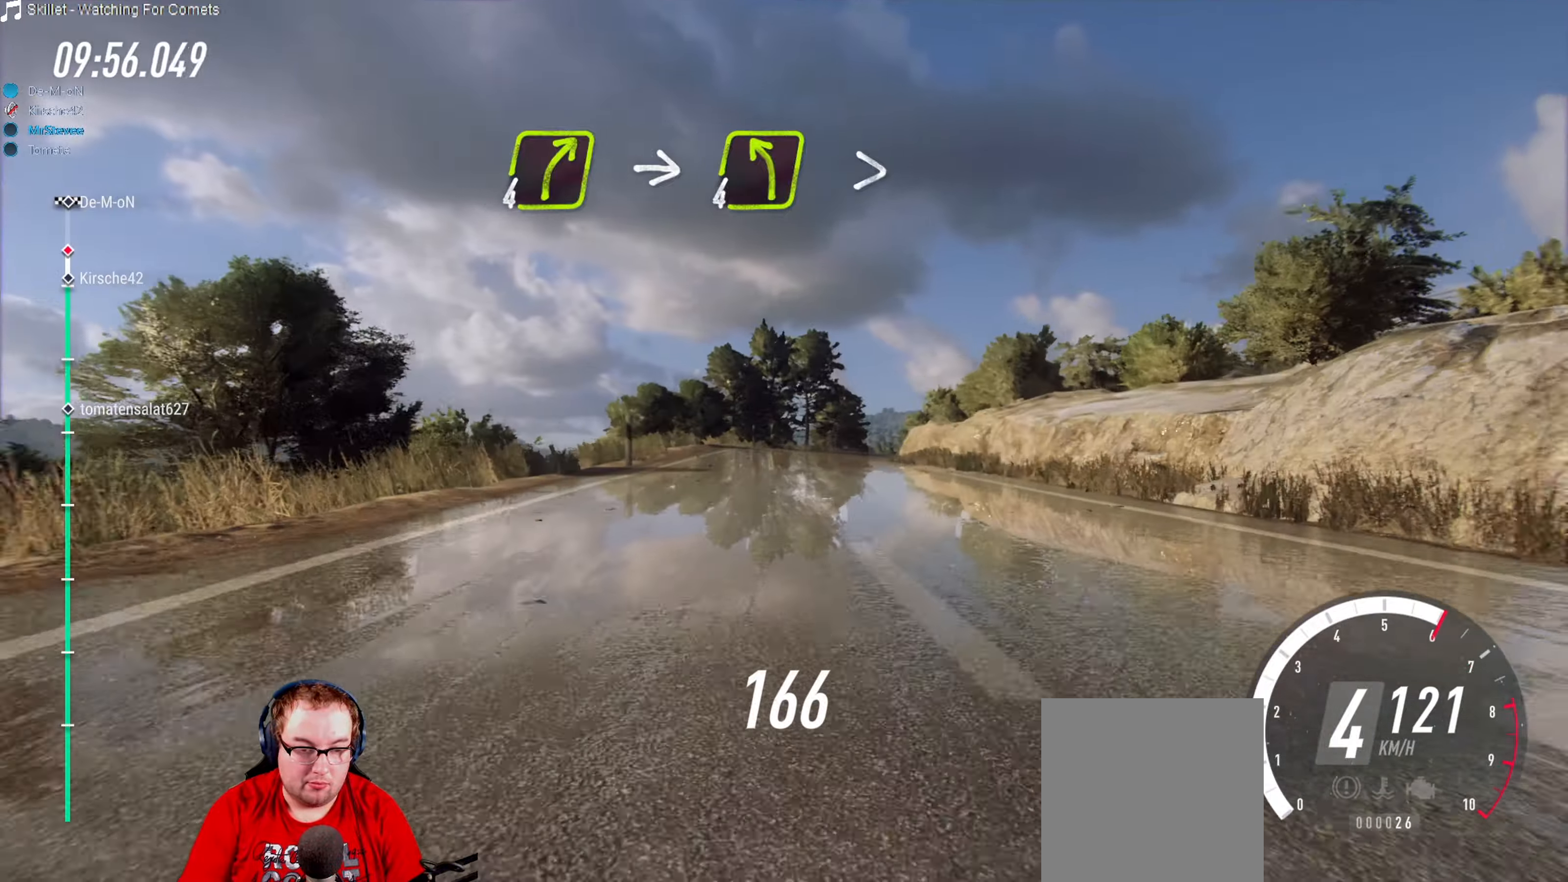
{"buttons": ["L2"], "left_stick": "right", "right_stick": "center", "events": [[100, "left_stick", "center"], [300, "left_stick", "right"], [350, "R2", "up"], [383, "L2", "down"]]}
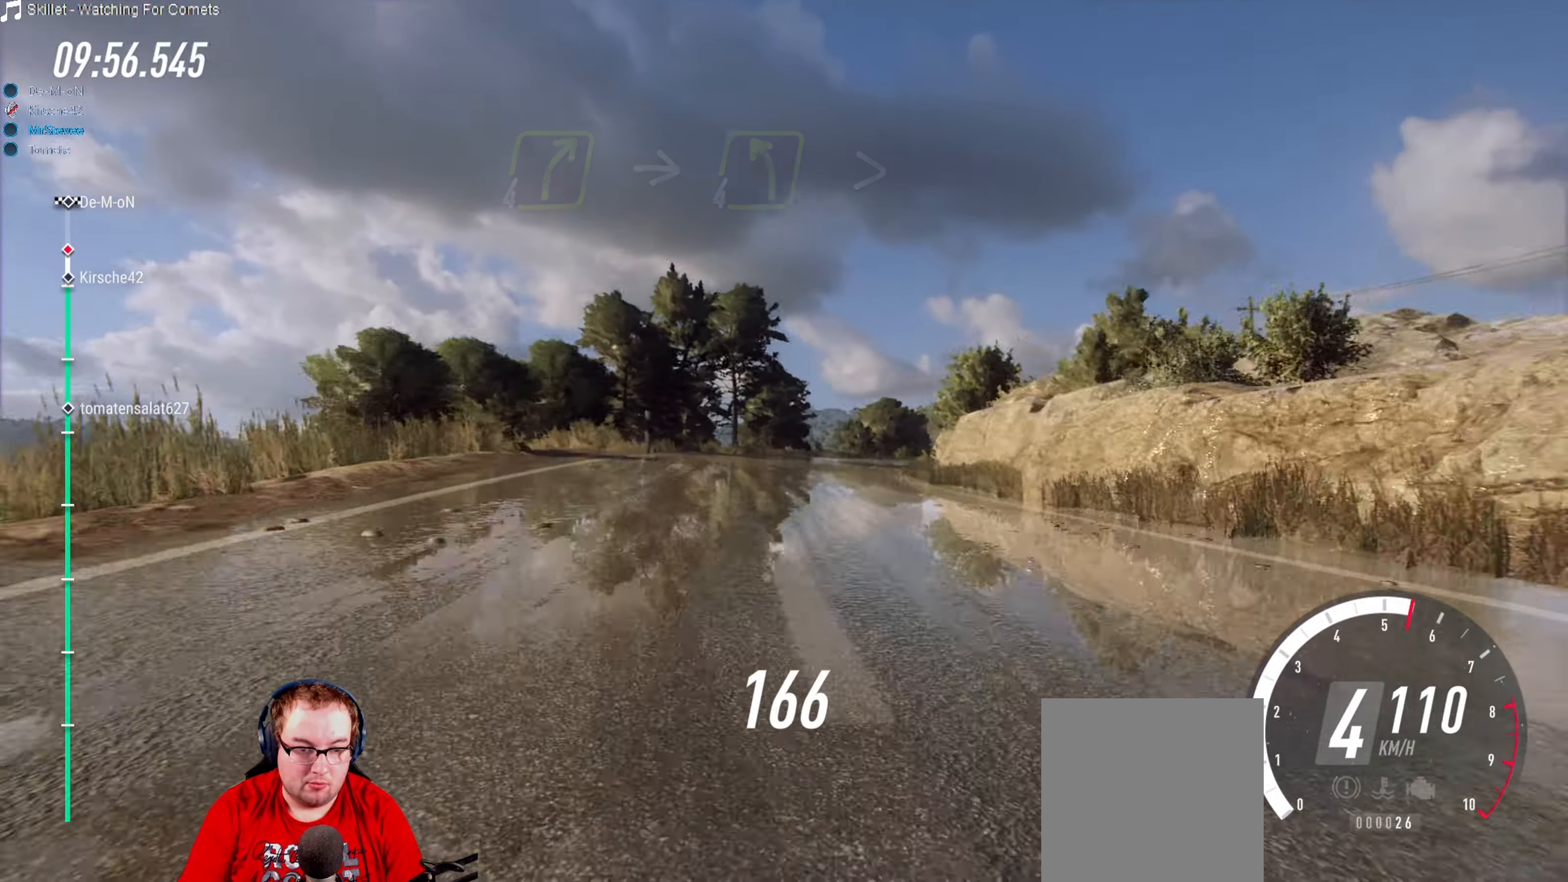
{"buttons": [], "left_stick": "center", "right_stick": "center", "events": [[133, "L2", "up"], [483, "left_stick", "center"]]}
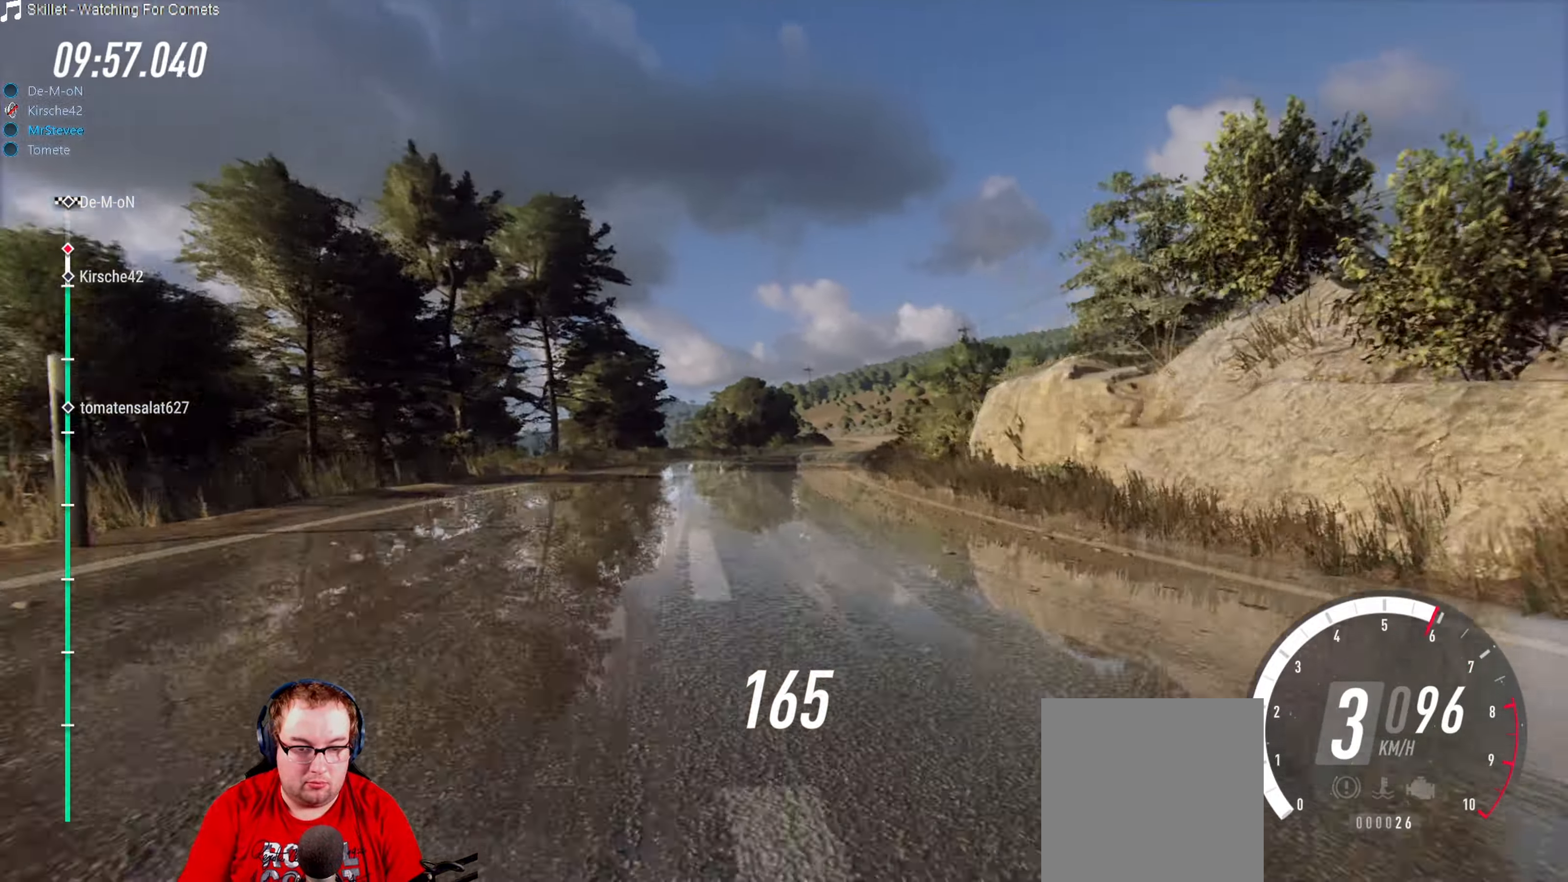
{"buttons": ["R2"], "left_stick": "left", "right_stick": "center", "events": [[100, "left_stick", "left"], [300, "R2", "down"], [316, "left_stick", "center"], [416, "left_stick", "left"]]}
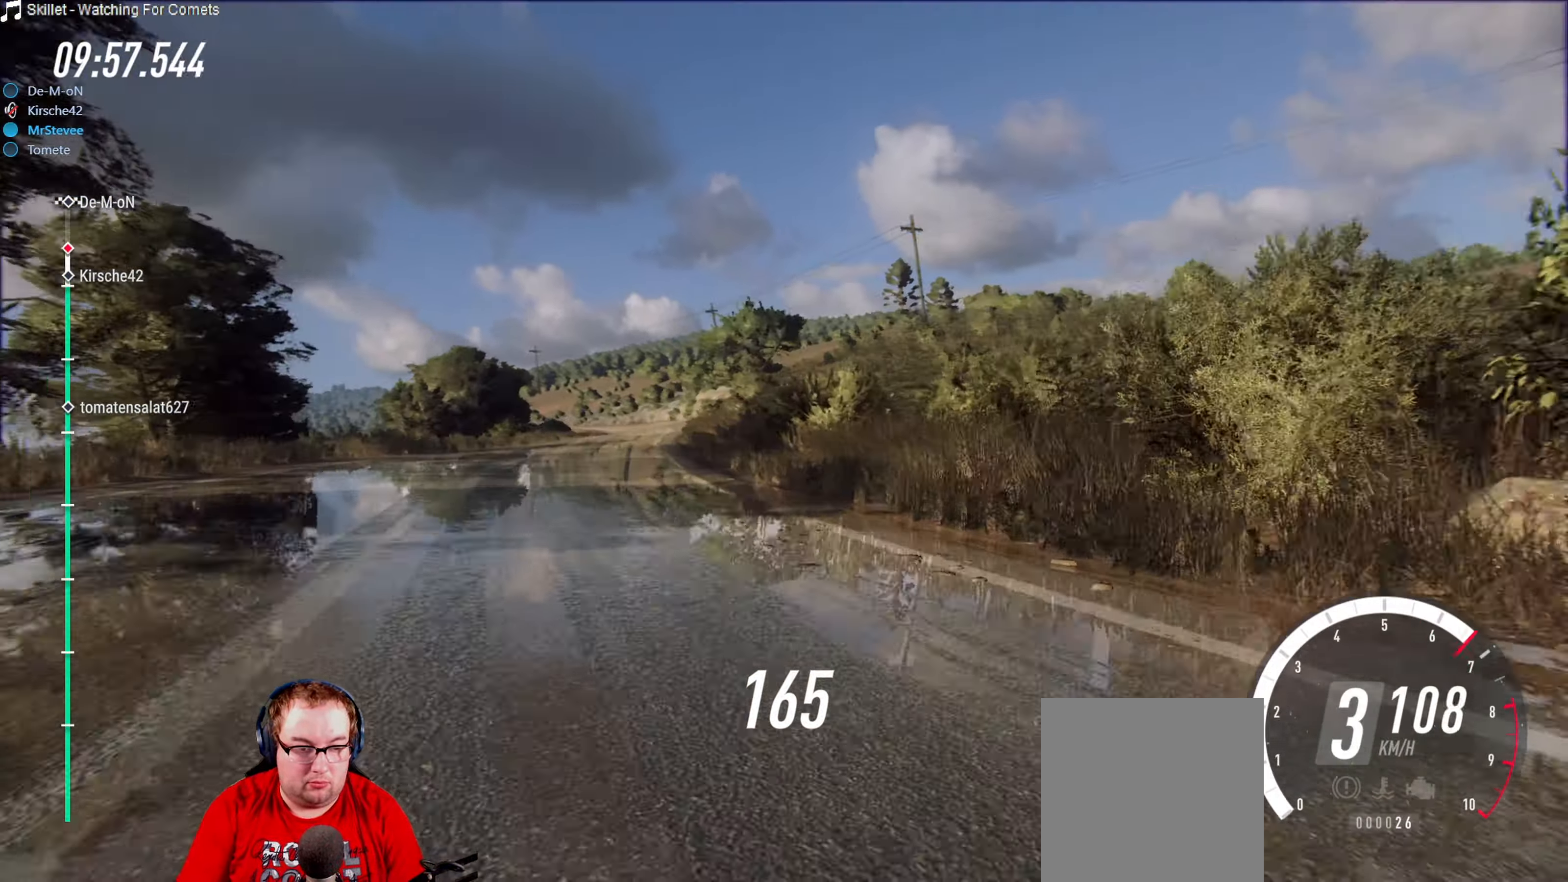
{"buttons": ["R2"], "left_stick": "down-left", "right_stick": "center", "events": [[133, "left_stick", "center"], [466, "left_stick", "down-left"]]}
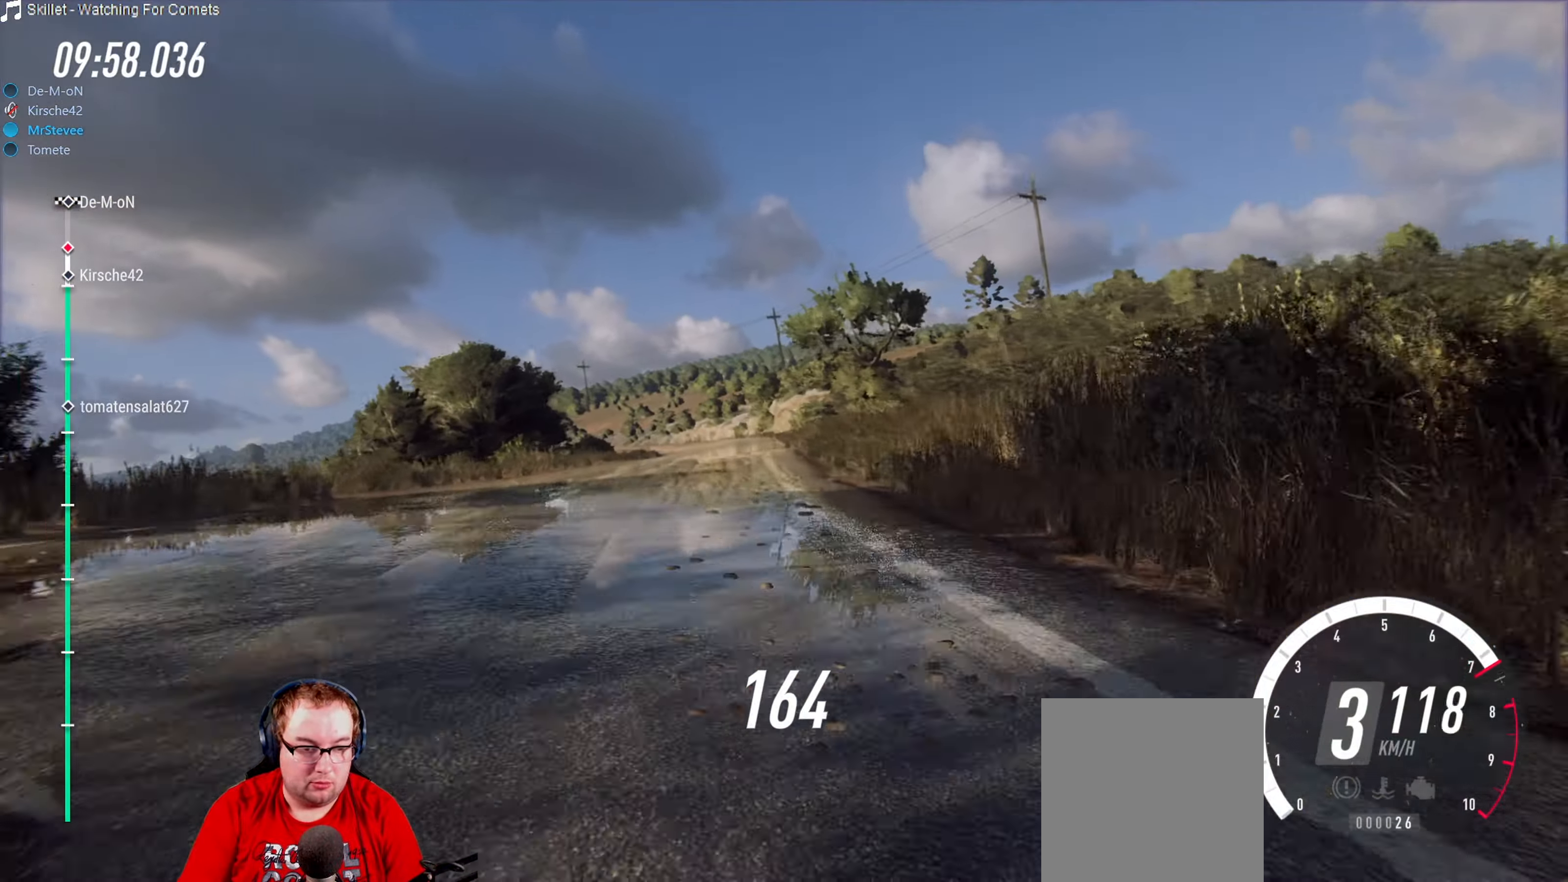
{"buttons": ["R2"], "left_stick": "center", "right_stick": "center", "events": [[83, "left_stick", "center"]]}
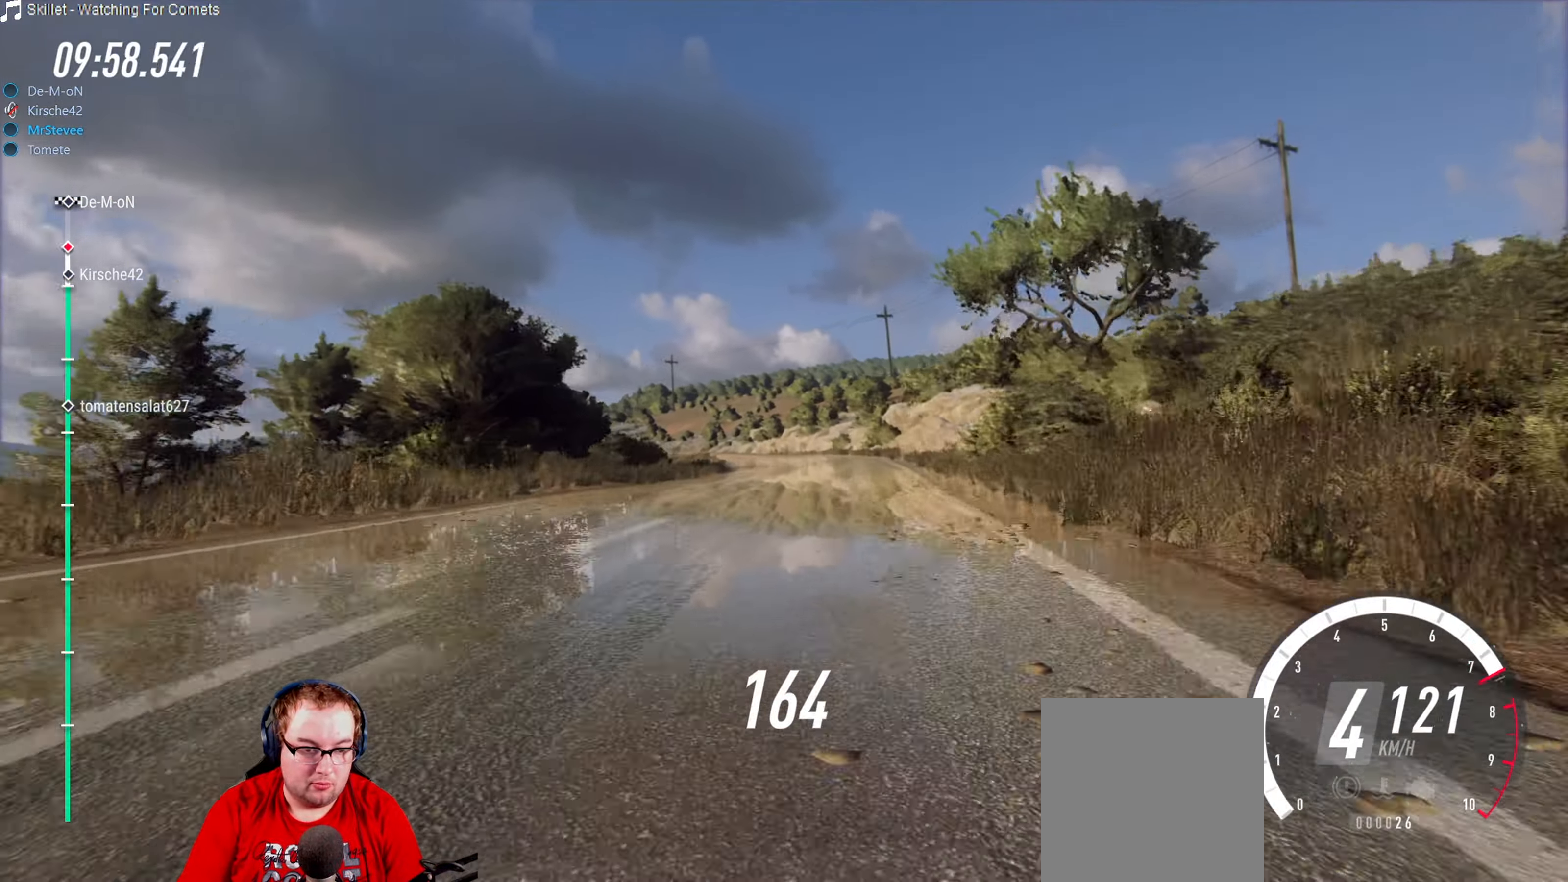
{"buttons": ["L2"], "left_stick": "down-left", "right_stick": "center", "events": [[266, "left_stick", "down-left"], [450, "R2", "up"], [466, "L2", "down"]]}
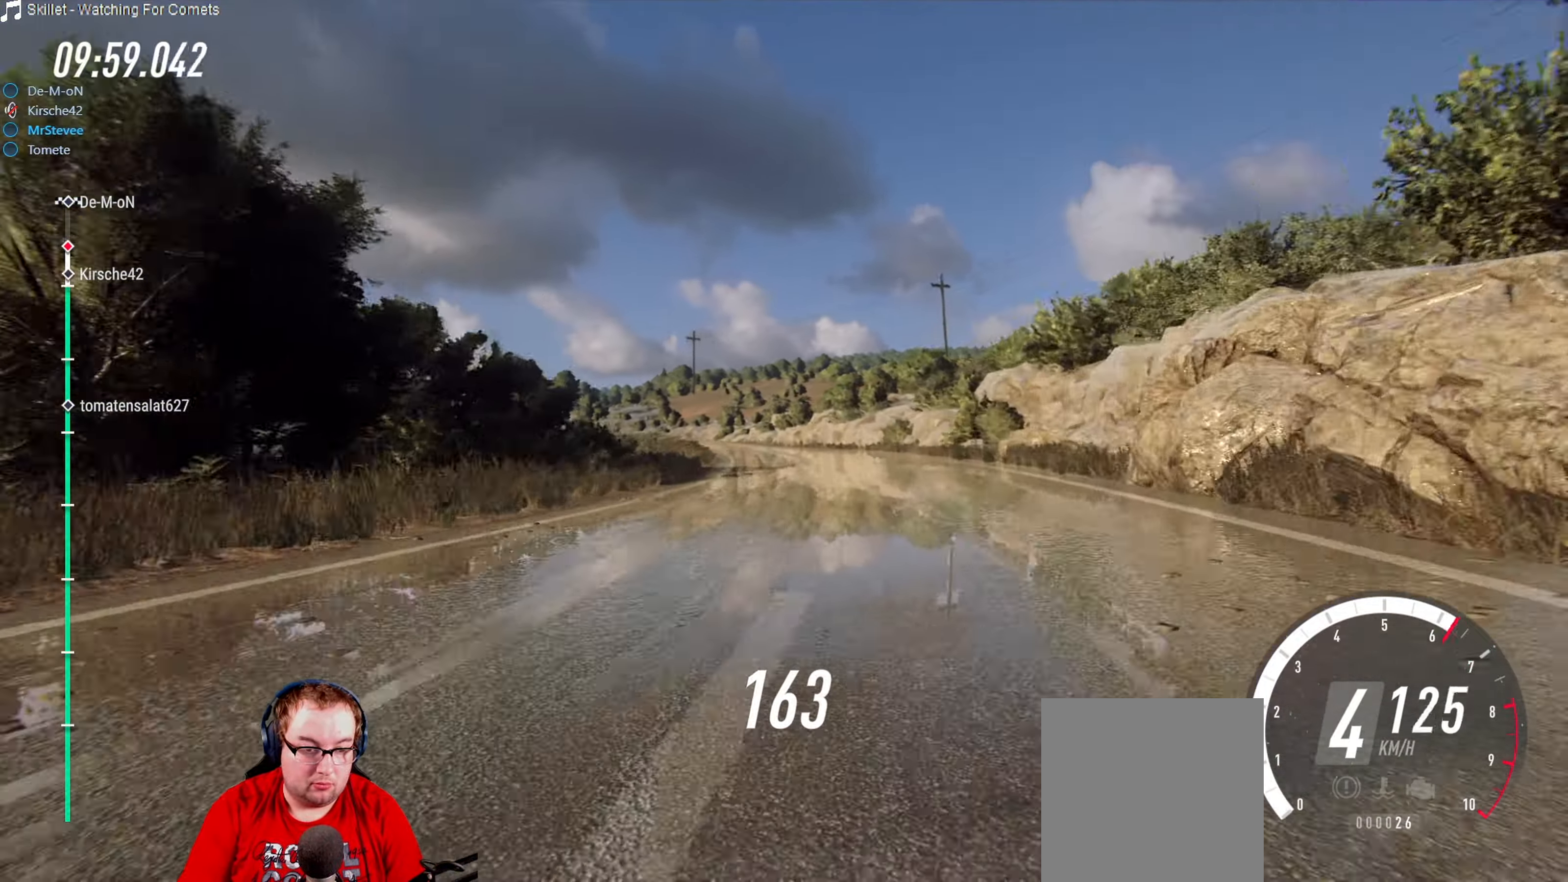
{"buttons": [], "left_stick": "center", "right_stick": "center", "events": [[133, "L2", "up"], [183, "left_stick", "center"], [283, "left_stick", "right"], [416, "left_stick", "center"]]}
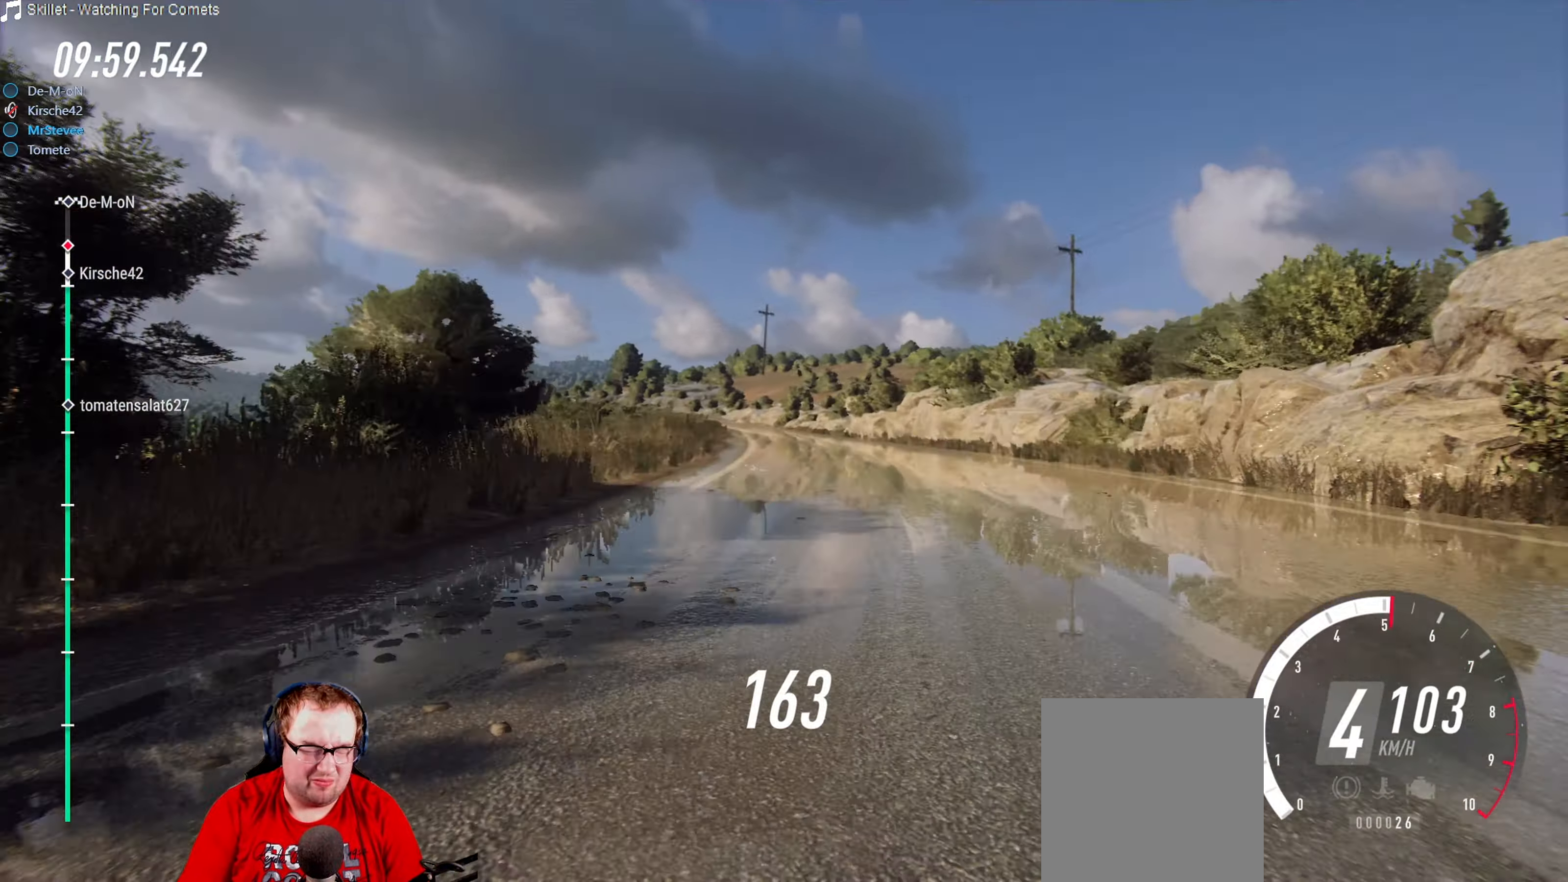
{"buttons": [], "left_stick": "down-left", "right_stick": "center", "events": [[50, "left_stick", "down-left"], [133, "left_stick", "center"], [200, "left_stick", "down-left"], [350, "left_stick", "center"], [417, "left_stick", "down-left"]]}
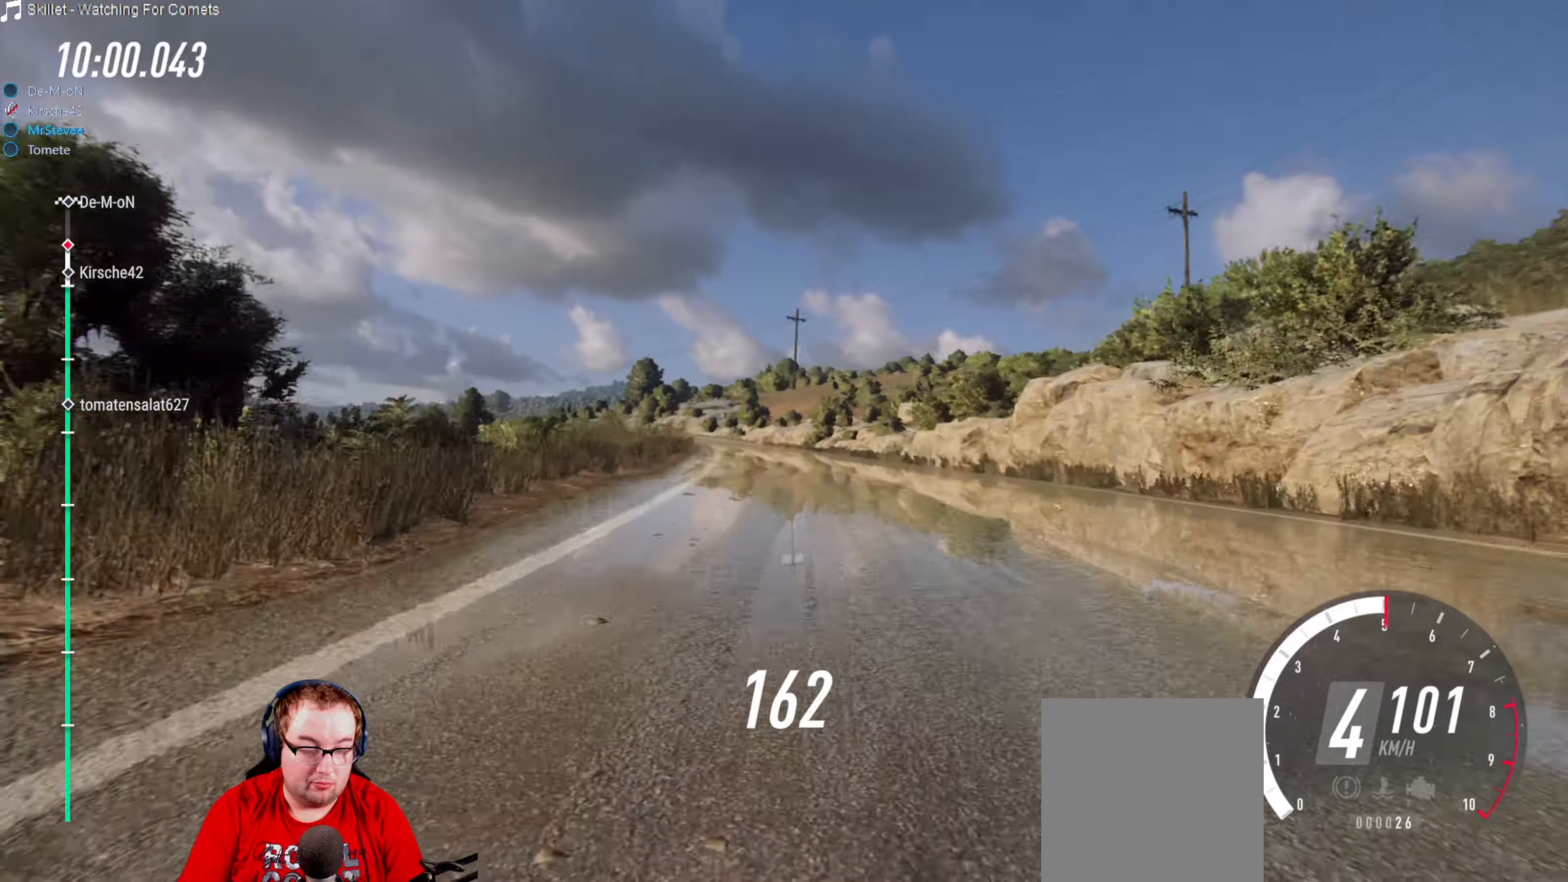
{"buttons": ["R2"], "left_stick": "center", "right_stick": "center", "events": [[183, "left_stick", "center"], [250, "R2", "down"]]}
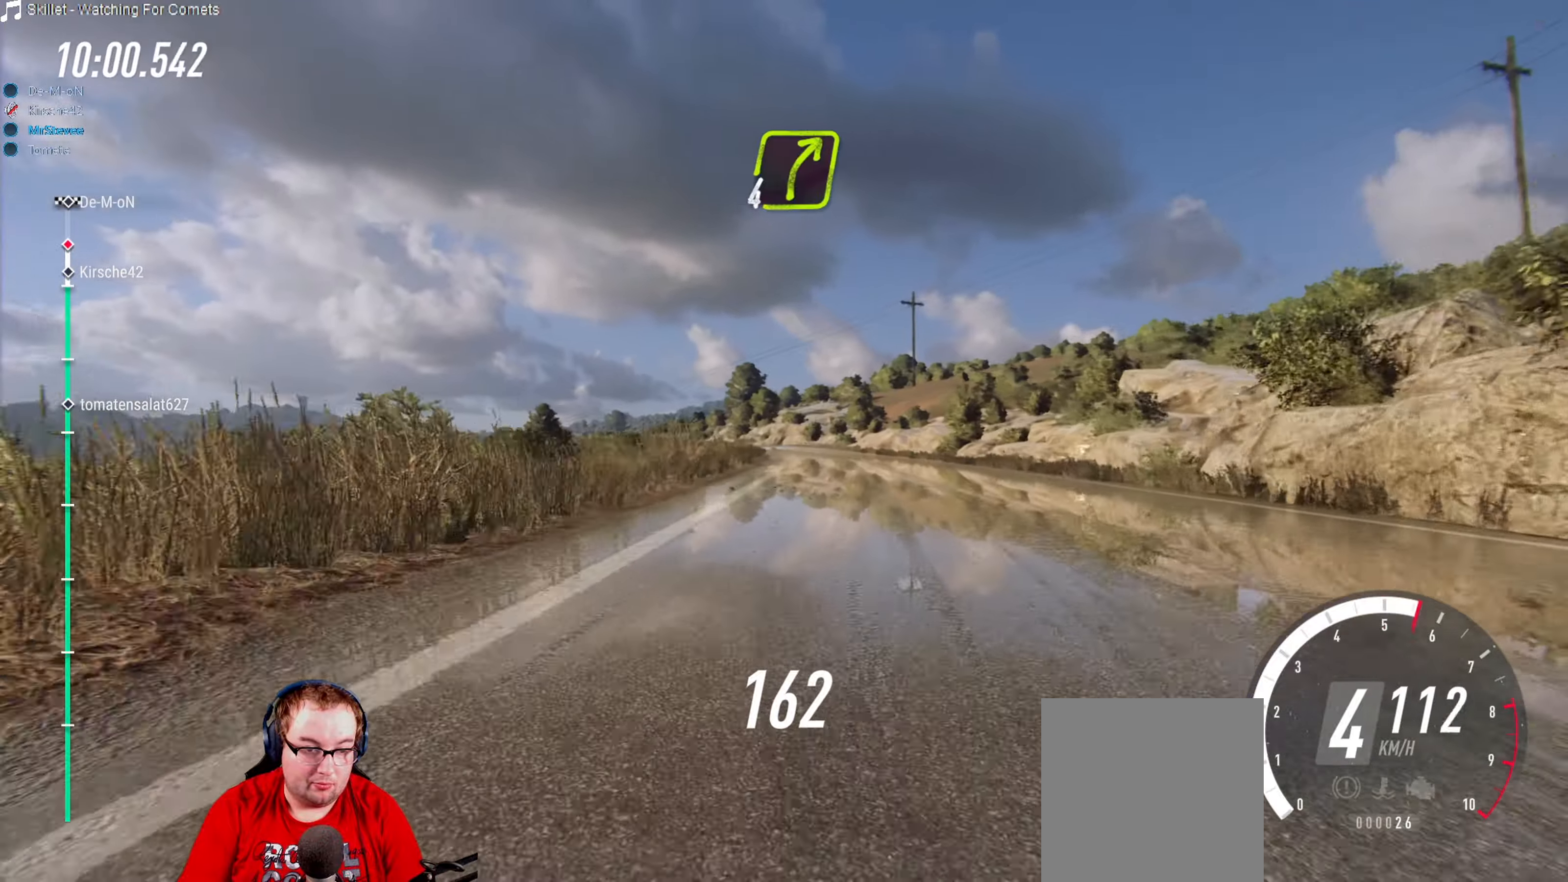
{"buttons": ["R2"], "left_stick": "center", "right_stick": "center", "events": [[150, "left_stick", "right"], [283, "left_stick", "center"]]}